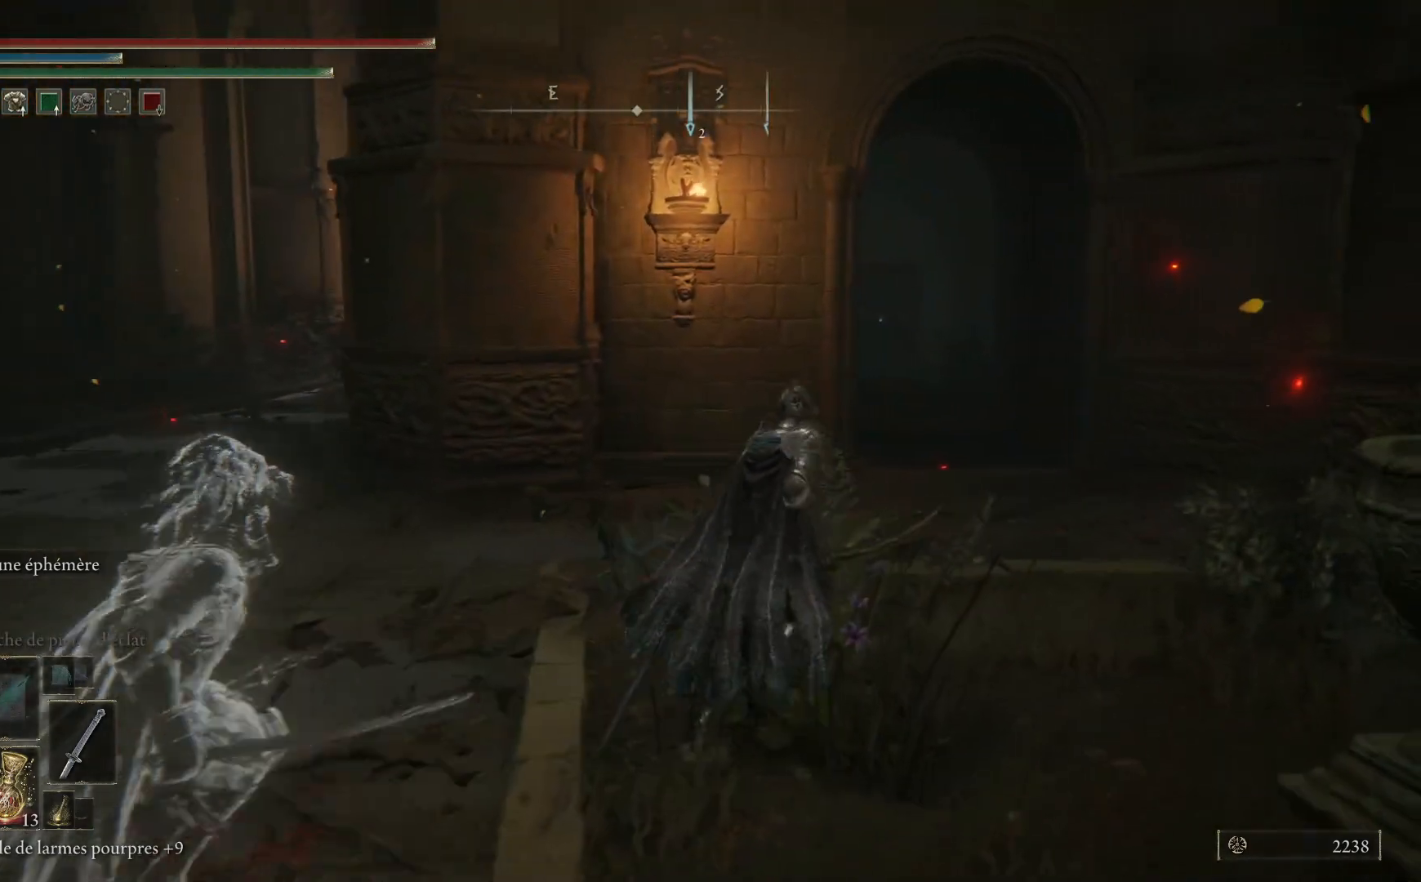
Gameplay with a controller (Xbox layout); each line is a JSON object with the inputs held at the frame after it. "events" lists button and stick changes between this image and that frame as [ms after this image, input, new state], when the widget could be followed in between.
{"buttons": ["B"], "left_stick": "up", "right_stick": "center", "events": [[333, "left_stick", "up"]]}
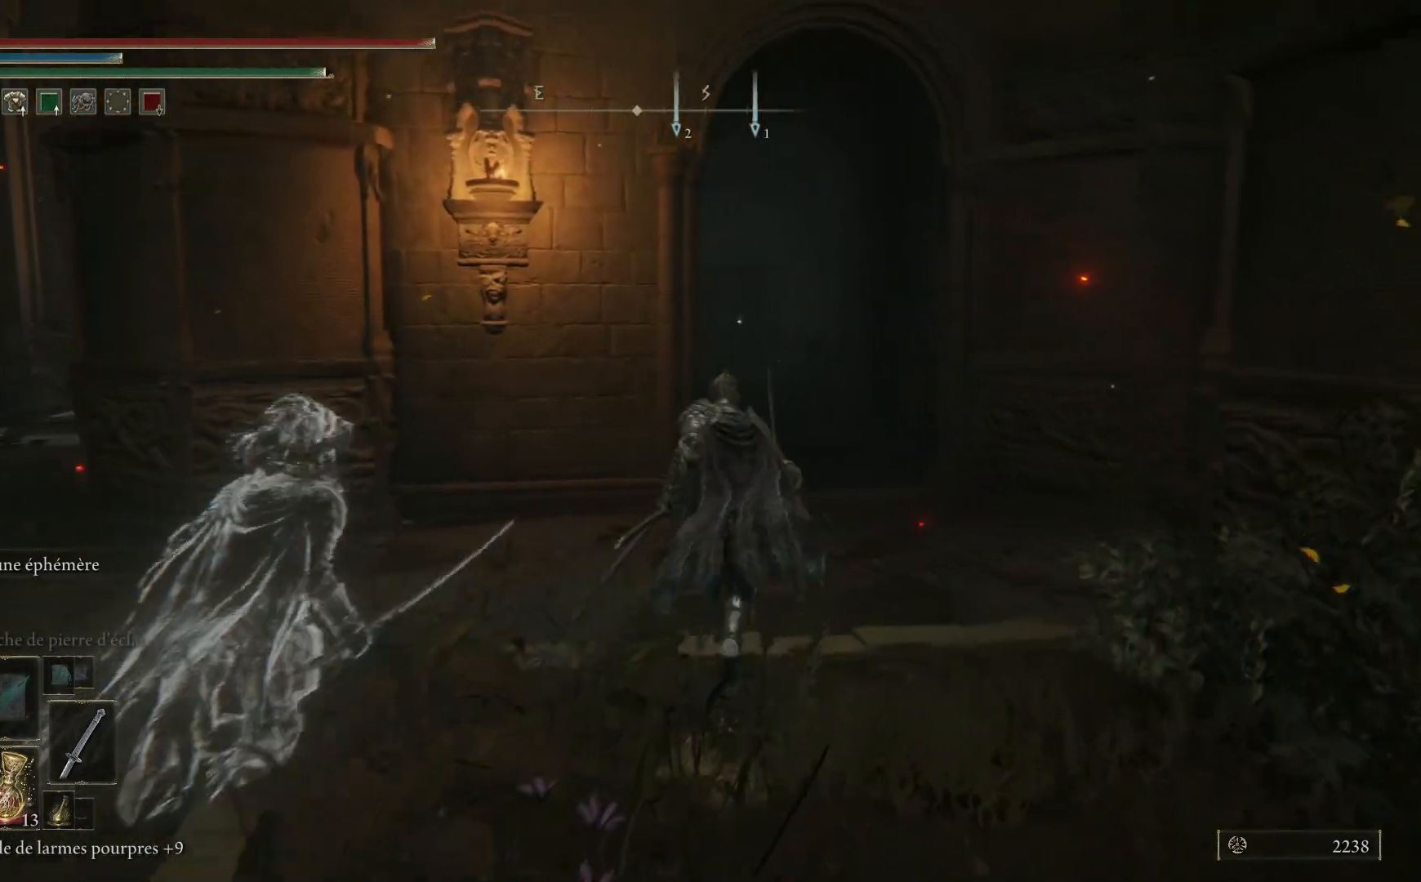
{"buttons": ["B"], "left_stick": "up", "right_stick": "center", "events": []}
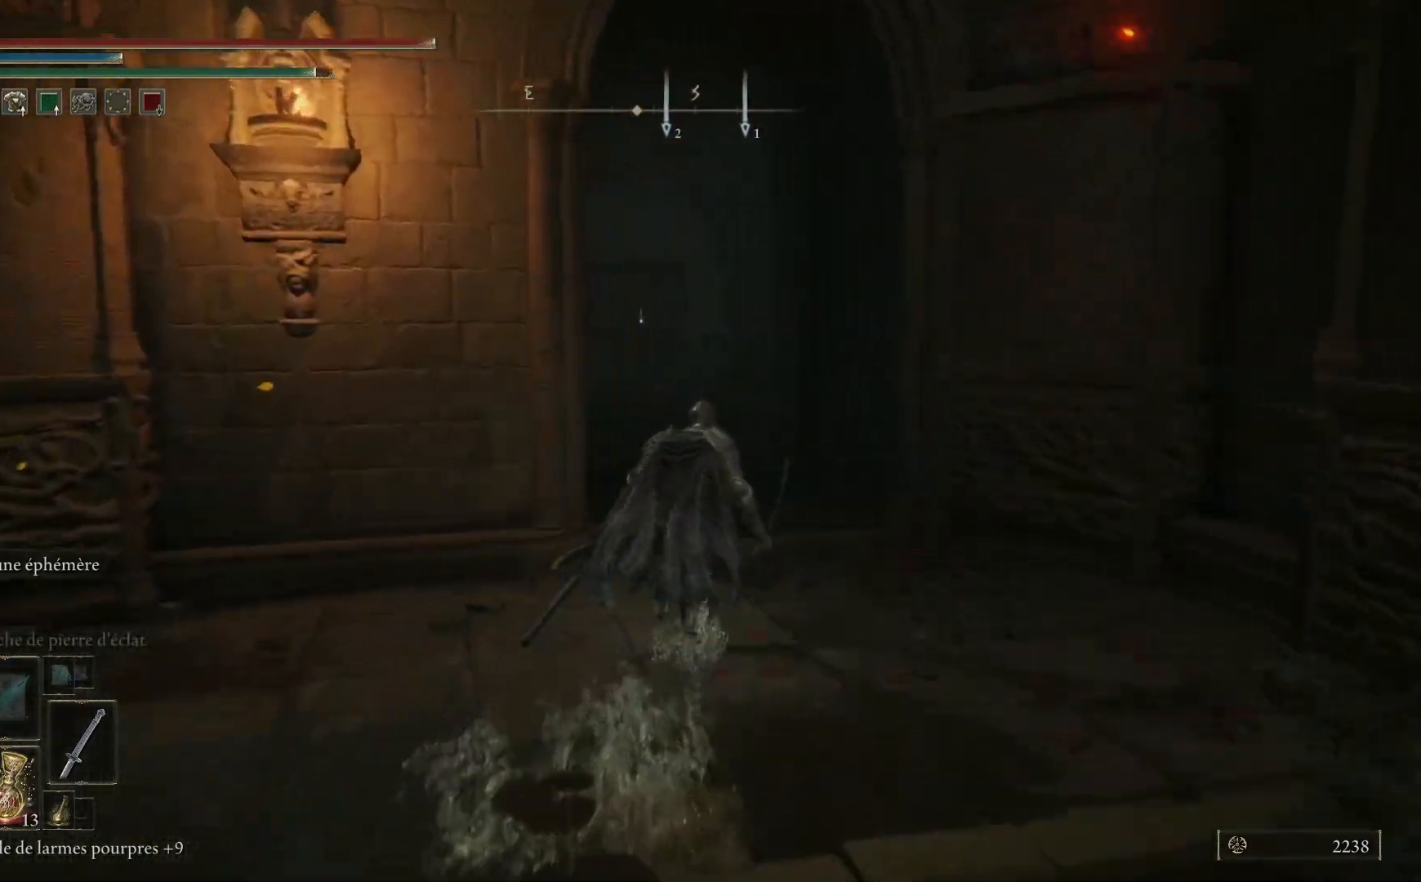
{"buttons": ["B"], "left_stick": "up", "right_stick": "center", "events": []}
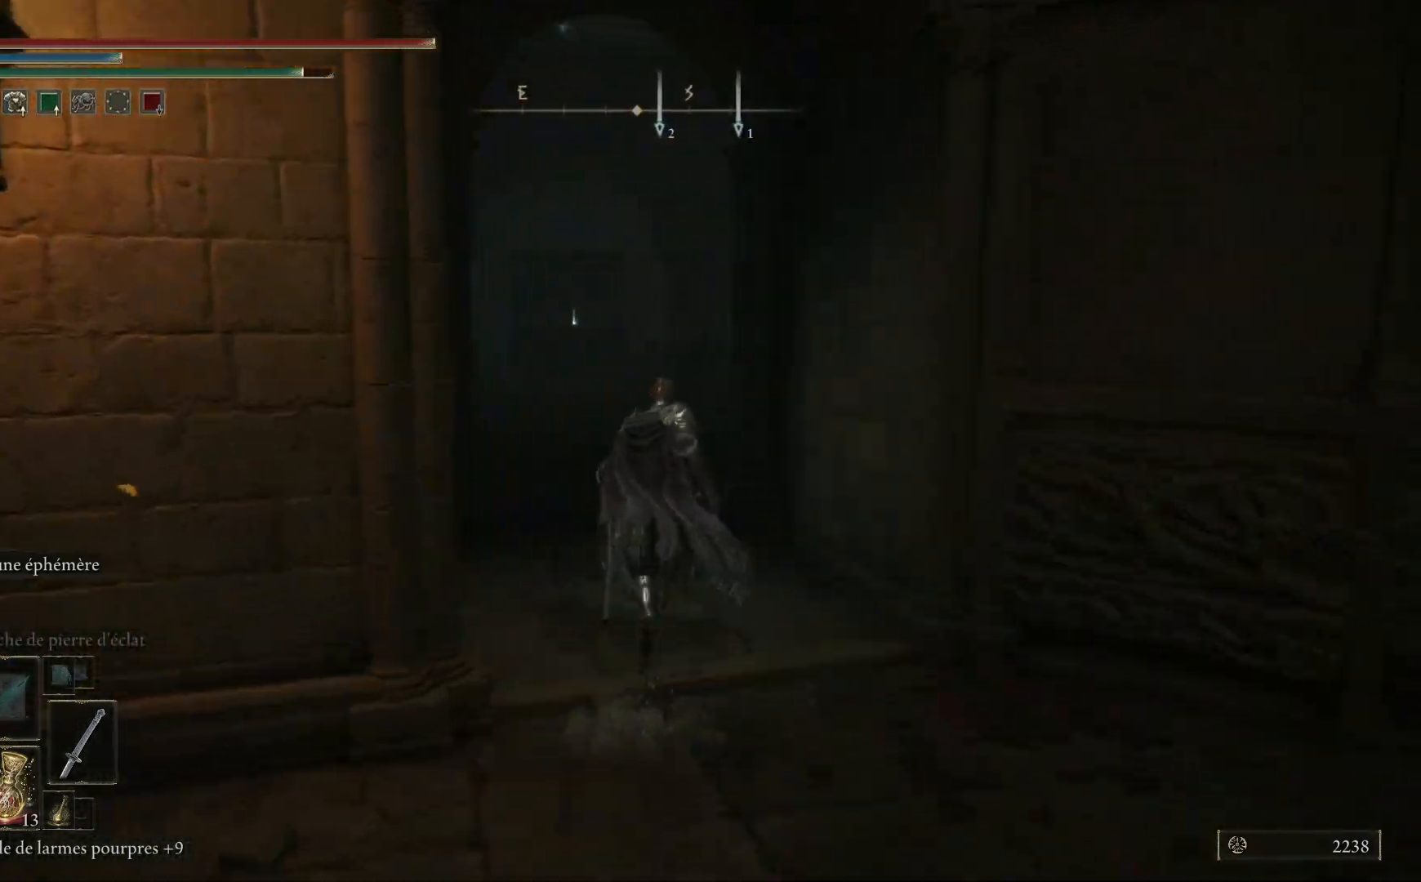
{"buttons": ["B"], "left_stick": "up", "right_stick": "center", "events": []}
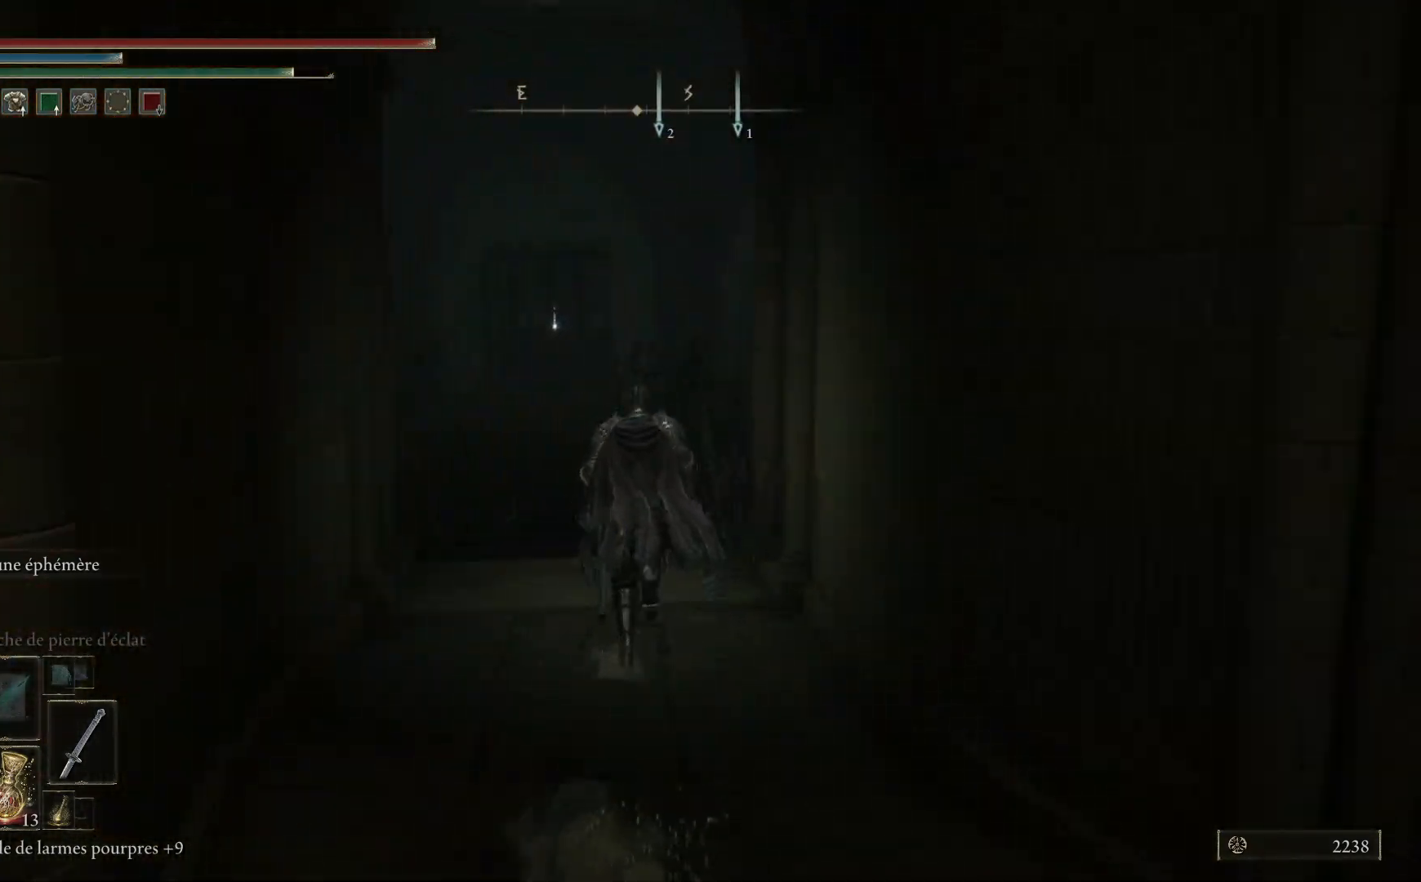
{"buttons": [], "left_stick": "up", "right_stick": "center", "events": [[483, "B", "up"]]}
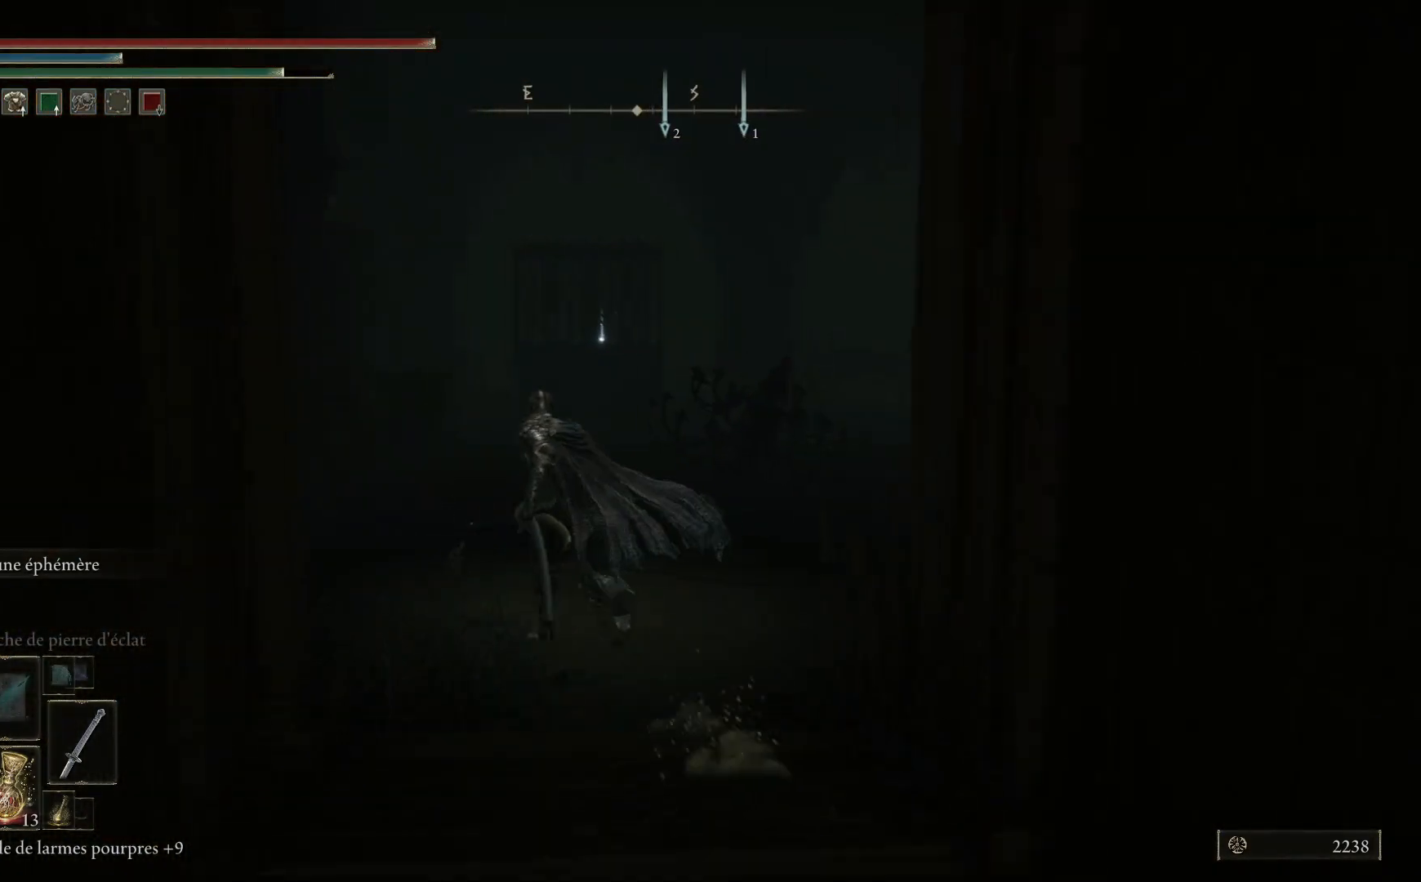
{"buttons": ["Y"], "left_stick": "center", "right_stick": "center", "events": [[150, "Y", "down"], [150, "left_stick", "center"], [383, "DPAD_DOWN", "down"], [500, "DPAD_DOWN", "up"]]}
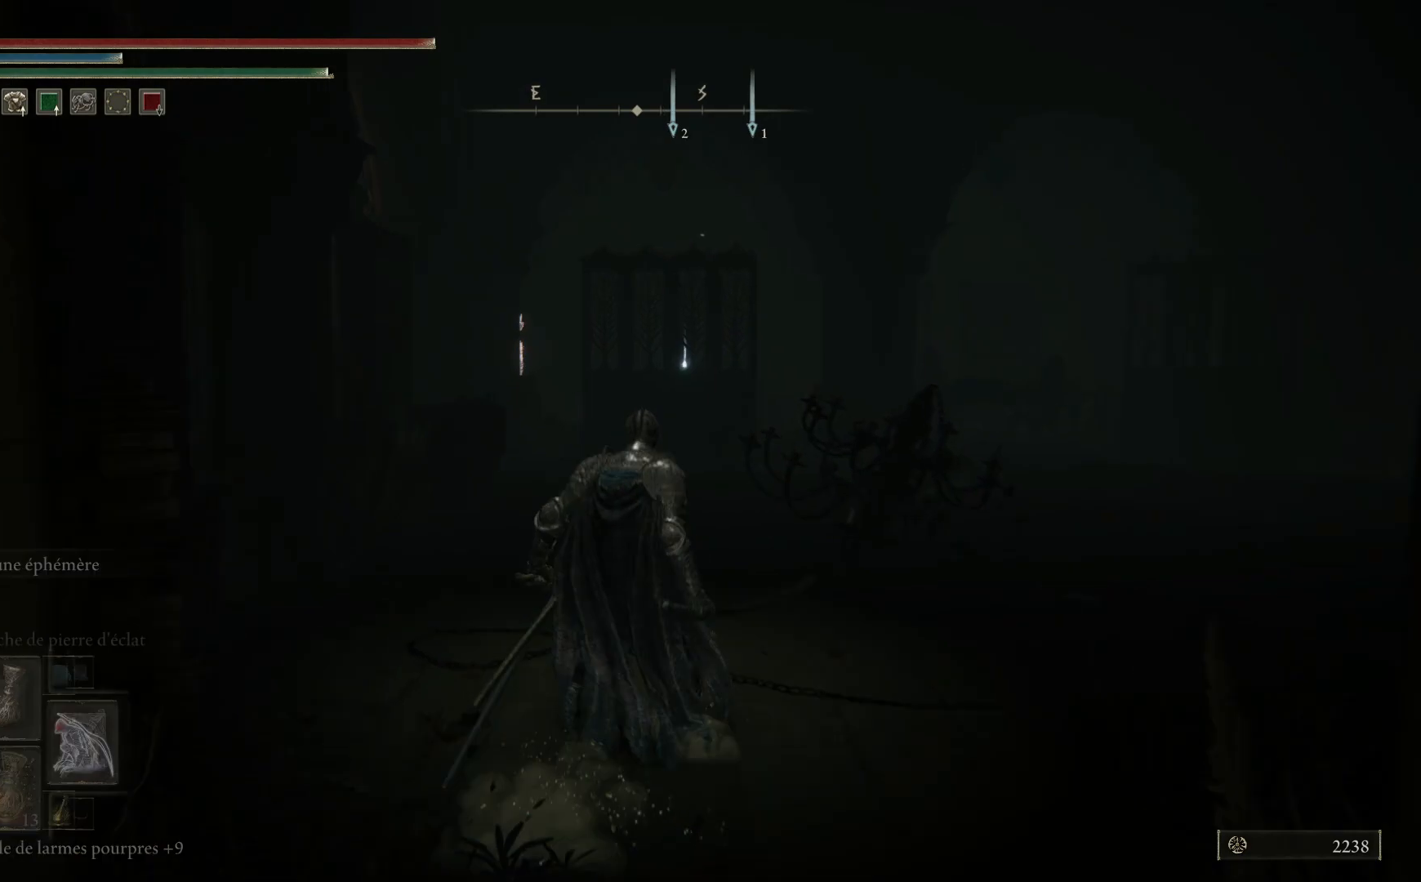
{"buttons": [], "left_stick": "up", "right_stick": "right", "events": [[100, "Y", "up"], [217, "left_stick", "up"], [333, "right_stick", "right"]]}
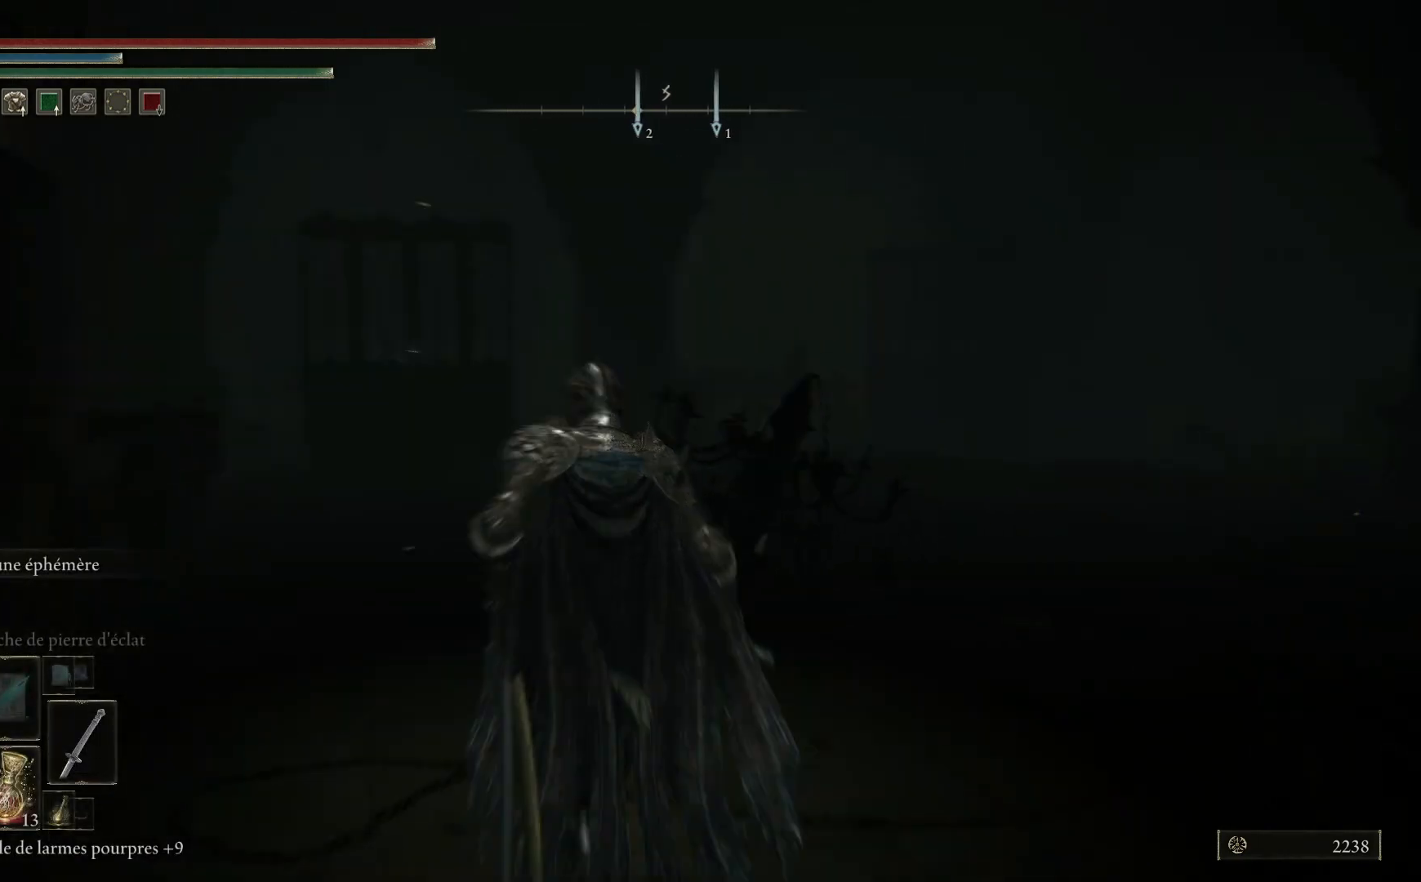
{"buttons": [], "left_stick": "up-left", "right_stick": "center", "events": [[17, "left_stick", "up-left"], [283, "right_stick", "down-right"], [400, "right_stick", "center"]]}
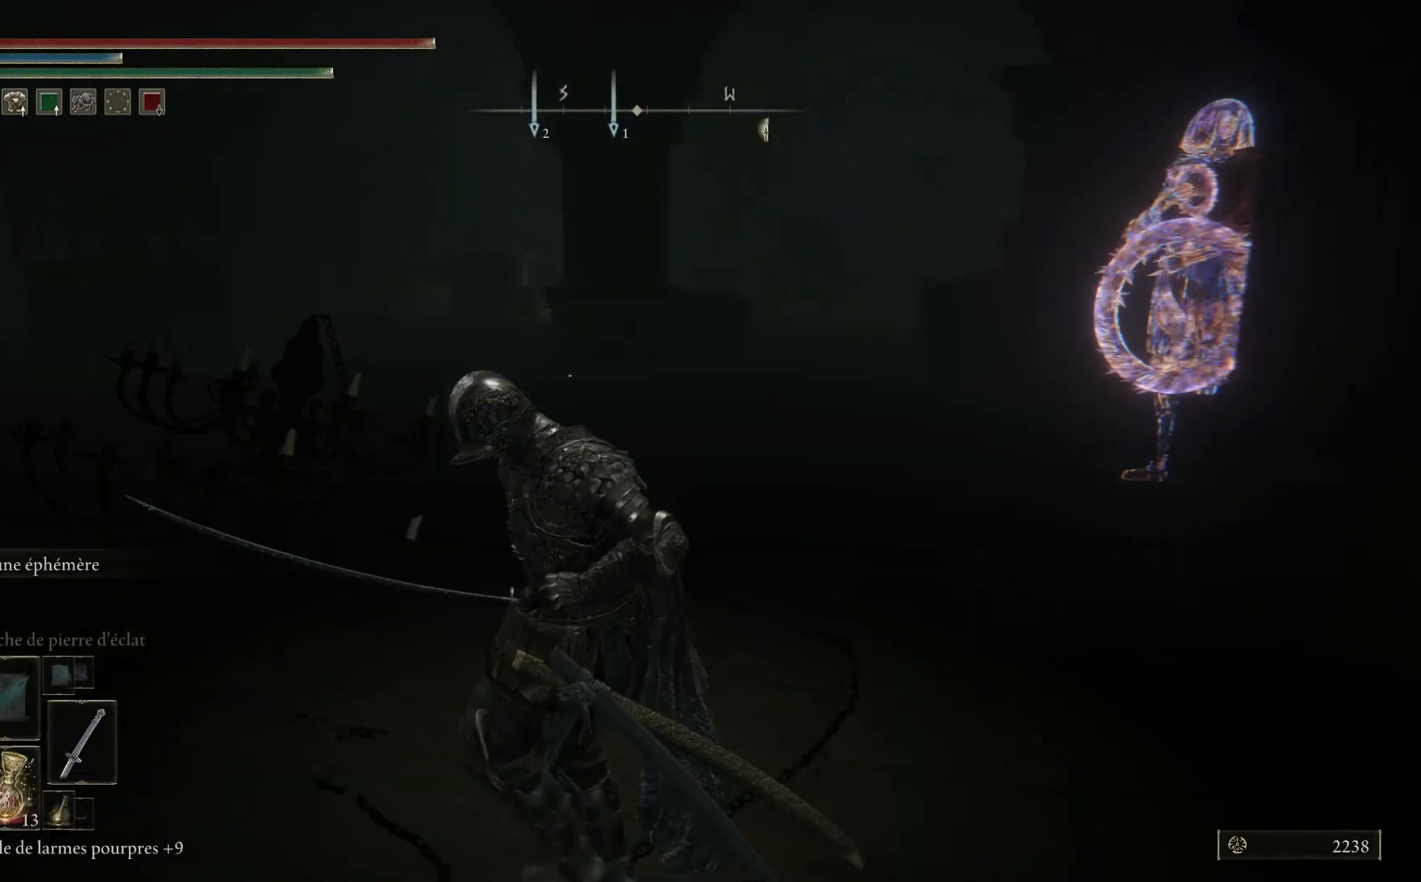
{"buttons": [], "left_stick": "up-left", "right_stick": "center", "events": []}
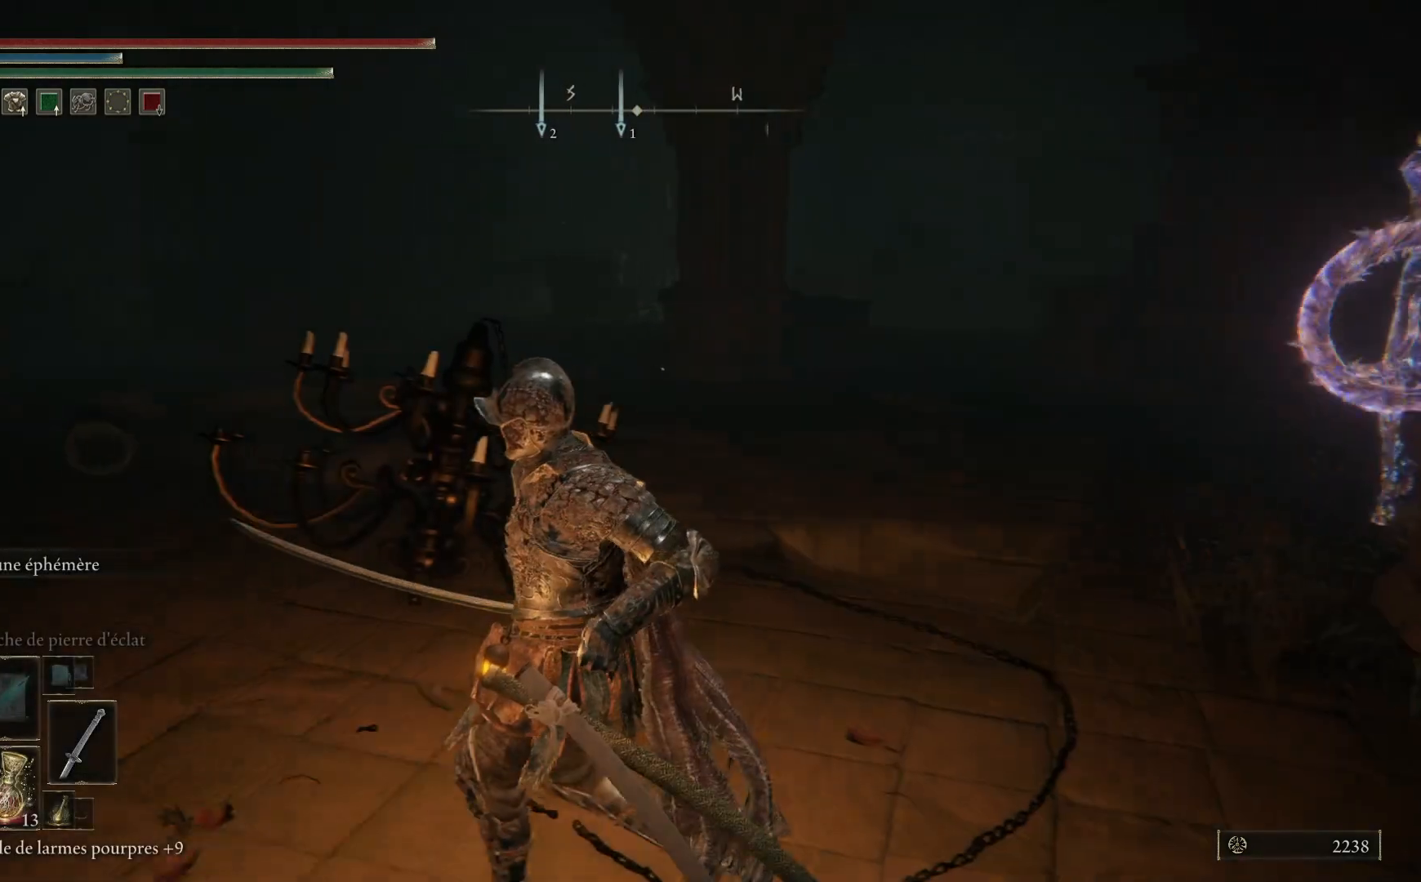
{"buttons": [], "left_stick": "up-left", "right_stick": "left", "events": [[200, "right_stick", "left"]]}
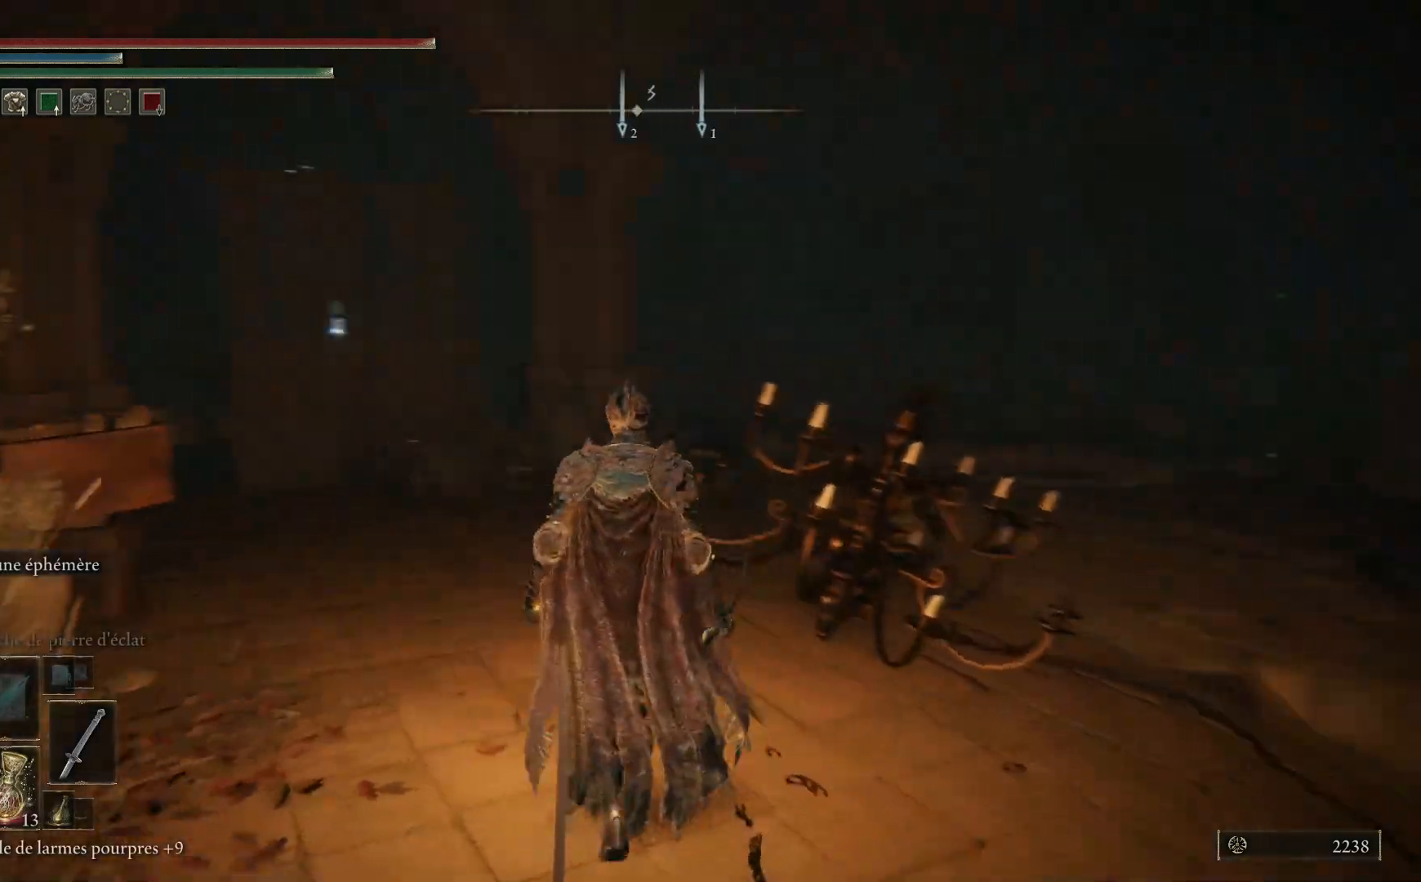
{"buttons": ["B"], "left_stick": "up-left", "right_stick": "center", "events": [[83, "right_stick", "center"], [117, "B", "down"]]}
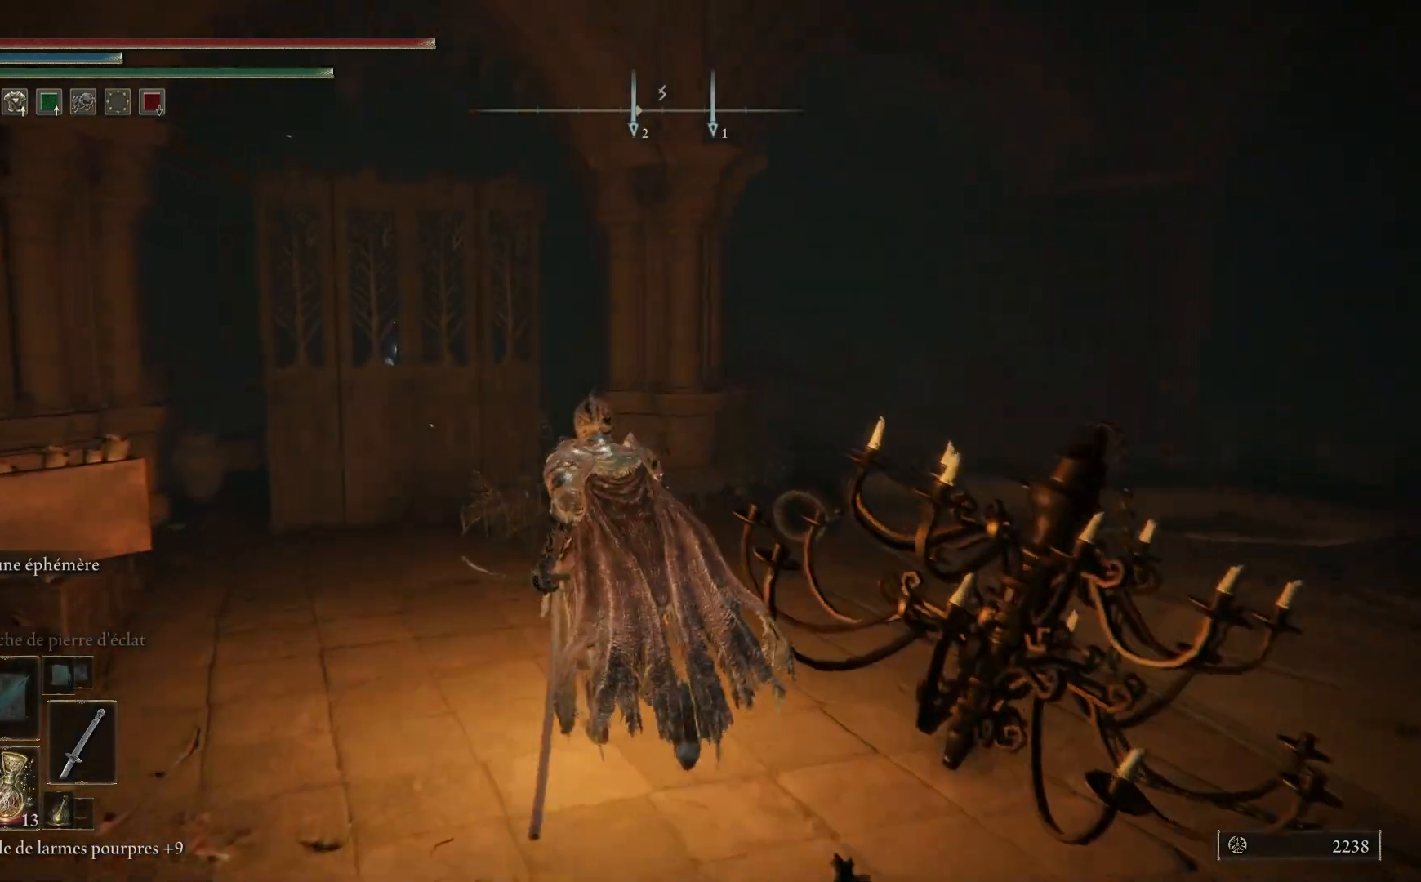
{"buttons": ["B"], "left_stick": "up-right", "right_stick": "center", "events": [[183, "left_stick", "up"], [400, "left_stick", "up-right"]]}
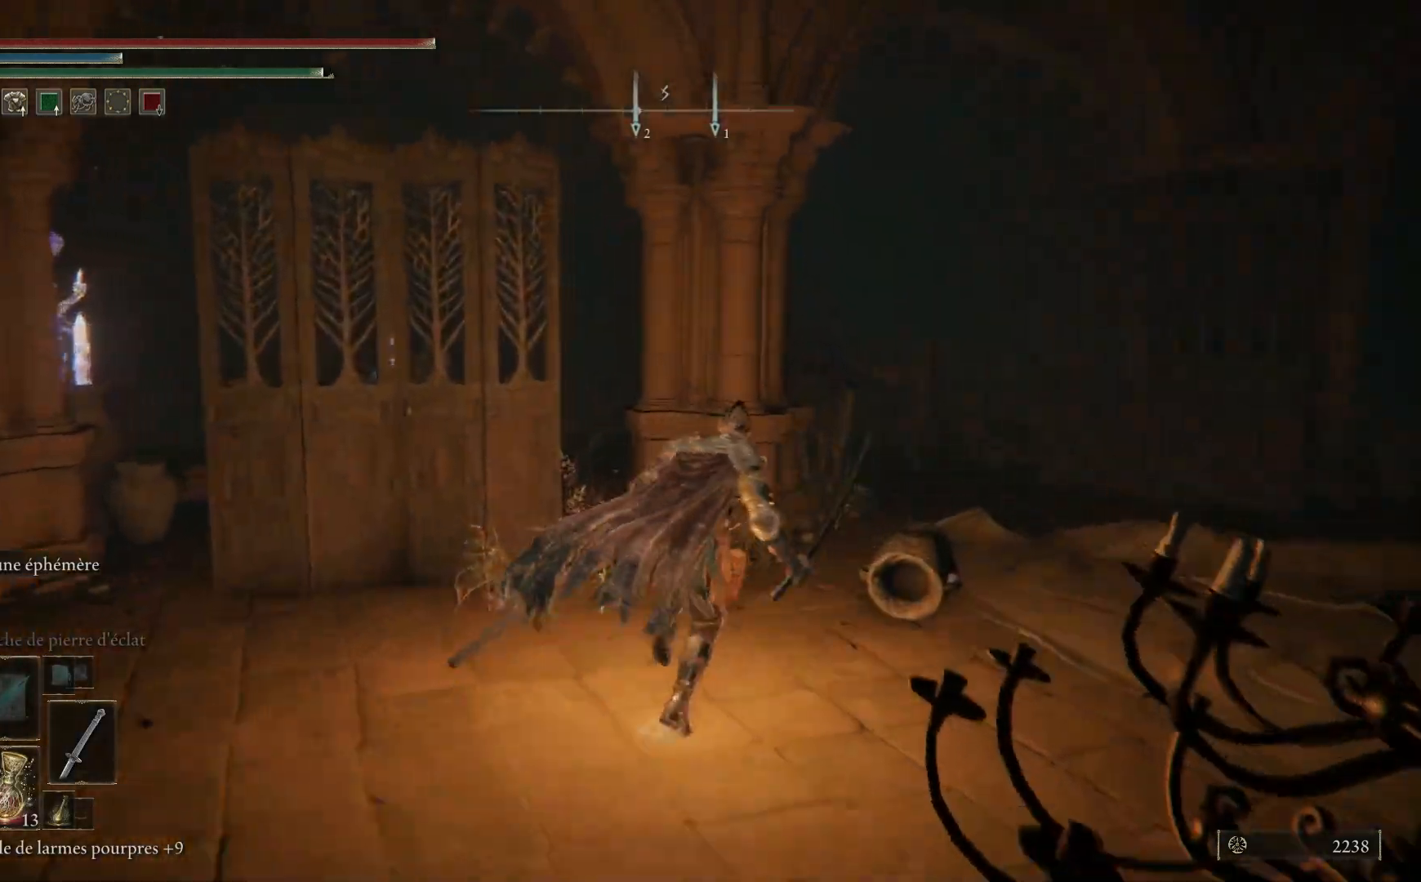
{"buttons": ["B"], "left_stick": "up-right", "right_stick": "center", "events": []}
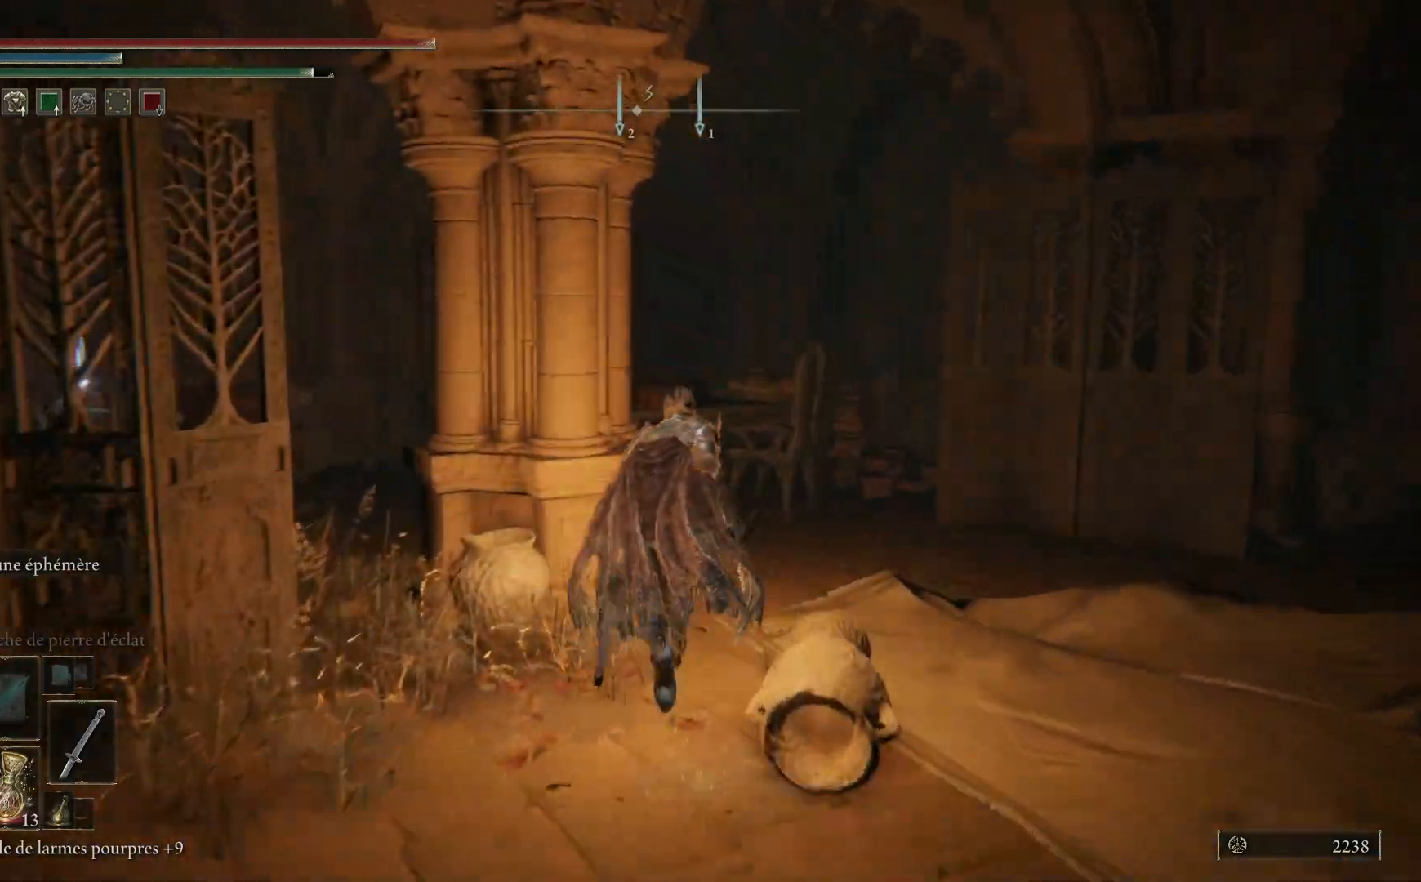
{"buttons": [], "left_stick": "up", "right_stick": "center", "events": [[283, "left_stick", "up"], [500, "B", "up"]]}
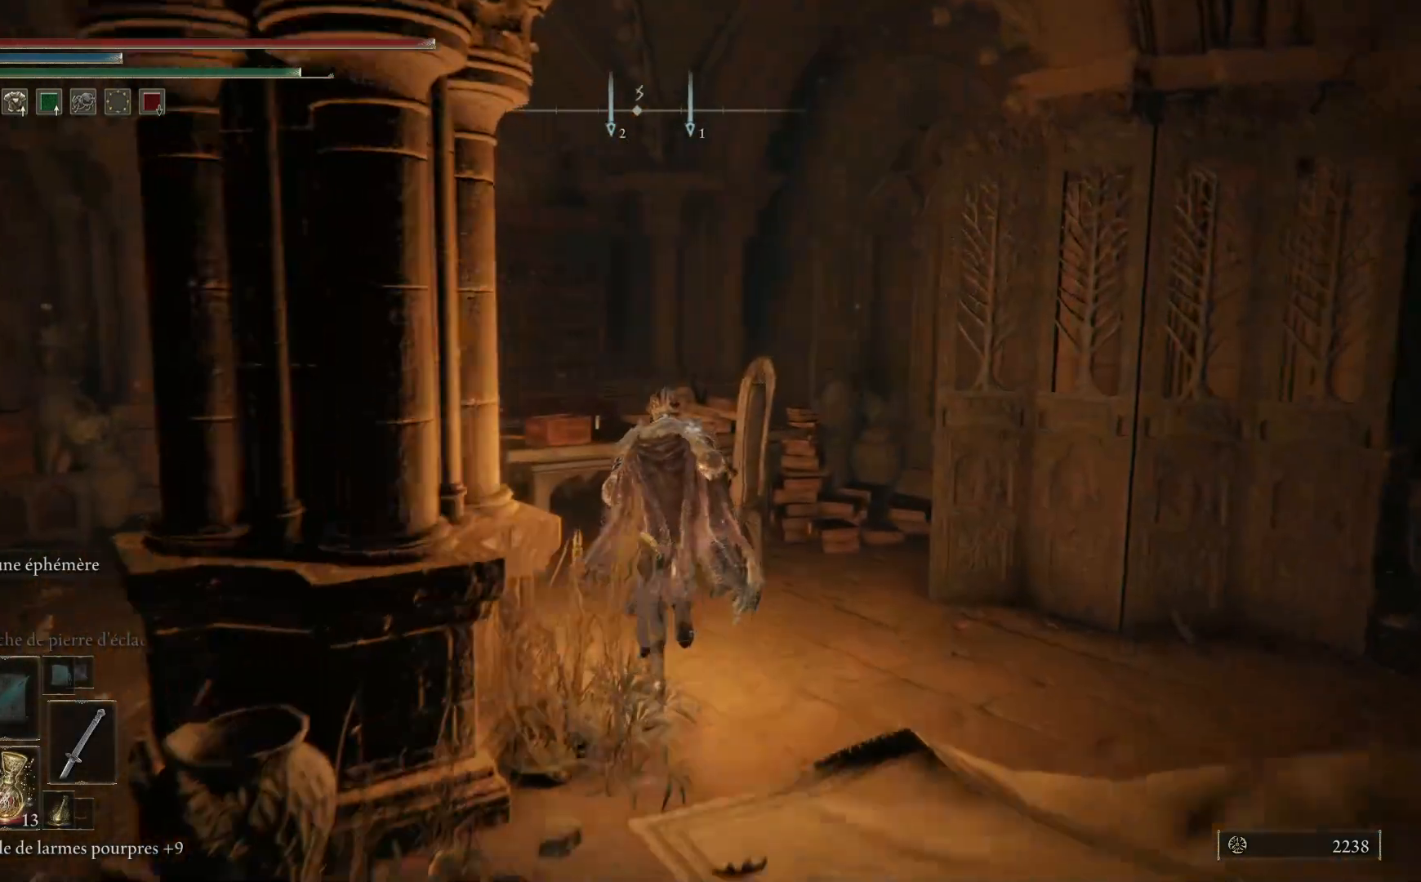
{"buttons": [], "left_stick": "up-left", "right_stick": "down-left", "events": [[33, "left_stick", "up-left"], [150, "right_stick", "down-left"]]}
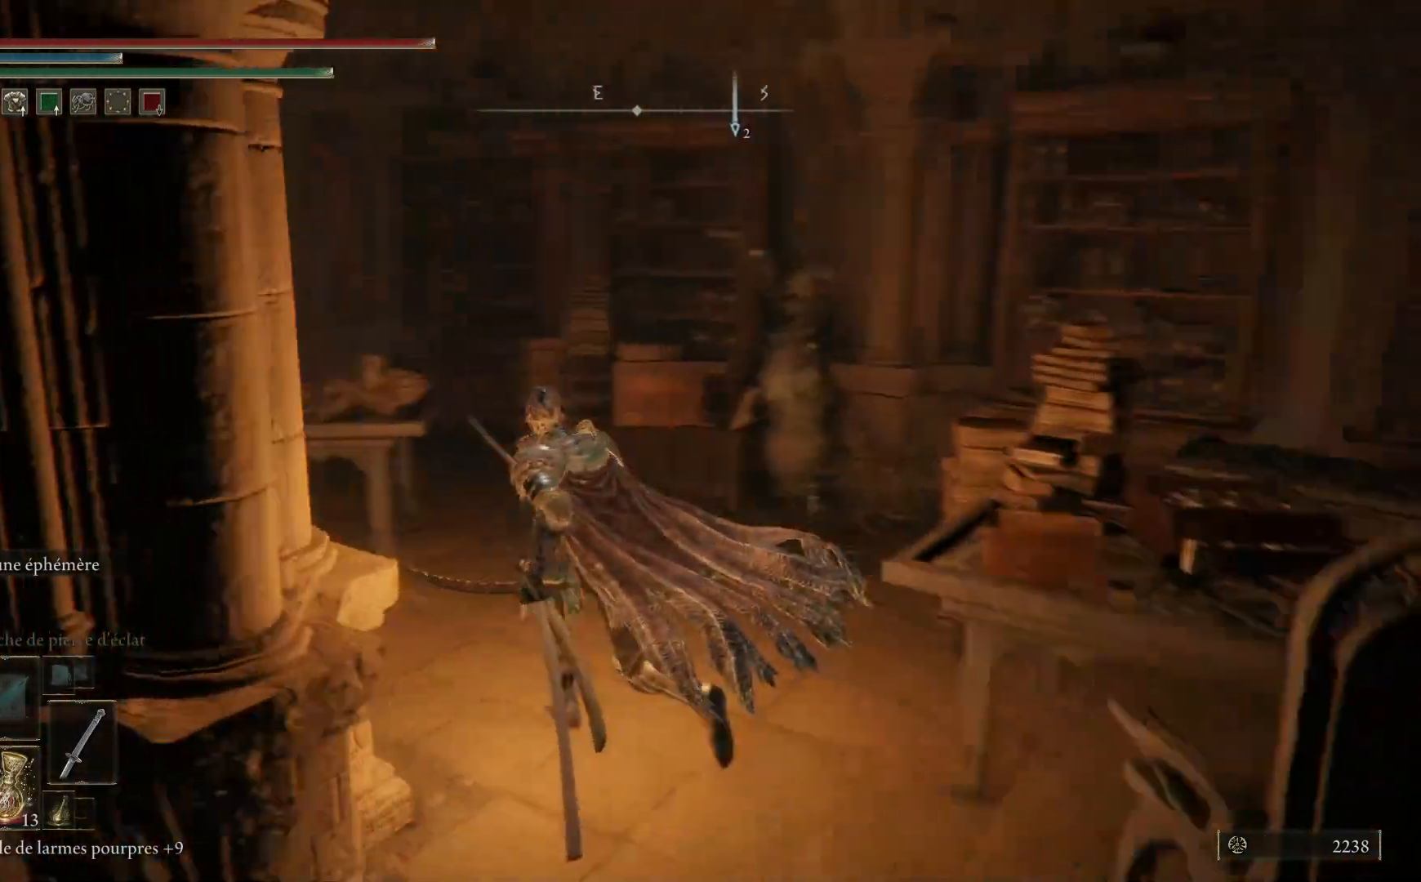
{"buttons": [], "left_stick": "up", "right_stick": "center", "events": [[67, "left_stick", "up"], [167, "right_stick", "center"]]}
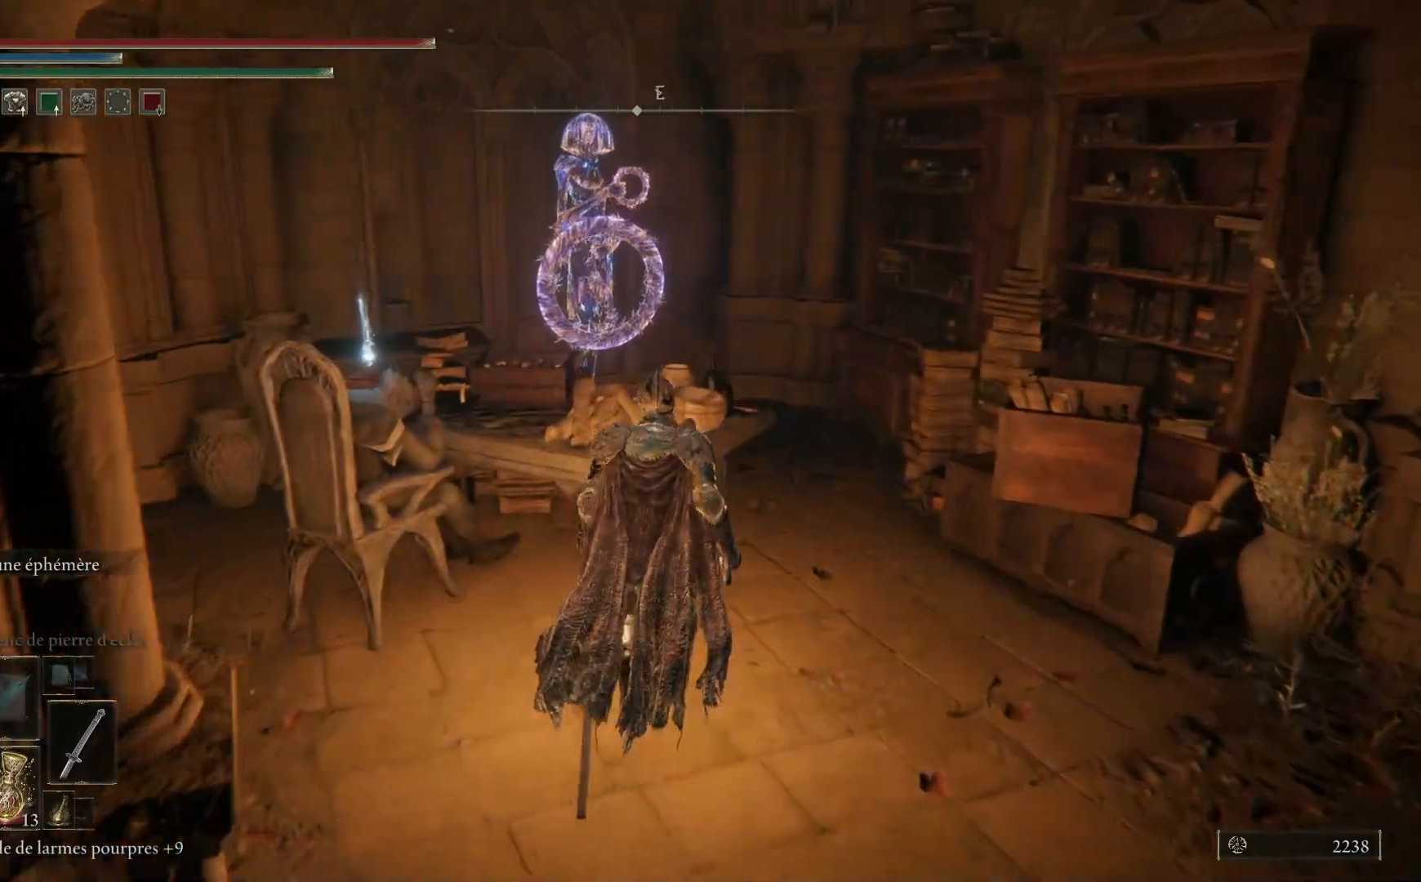
{"buttons": [], "left_stick": "up", "right_stick": "down-left", "events": [[400, "right_stick", "down-left"]]}
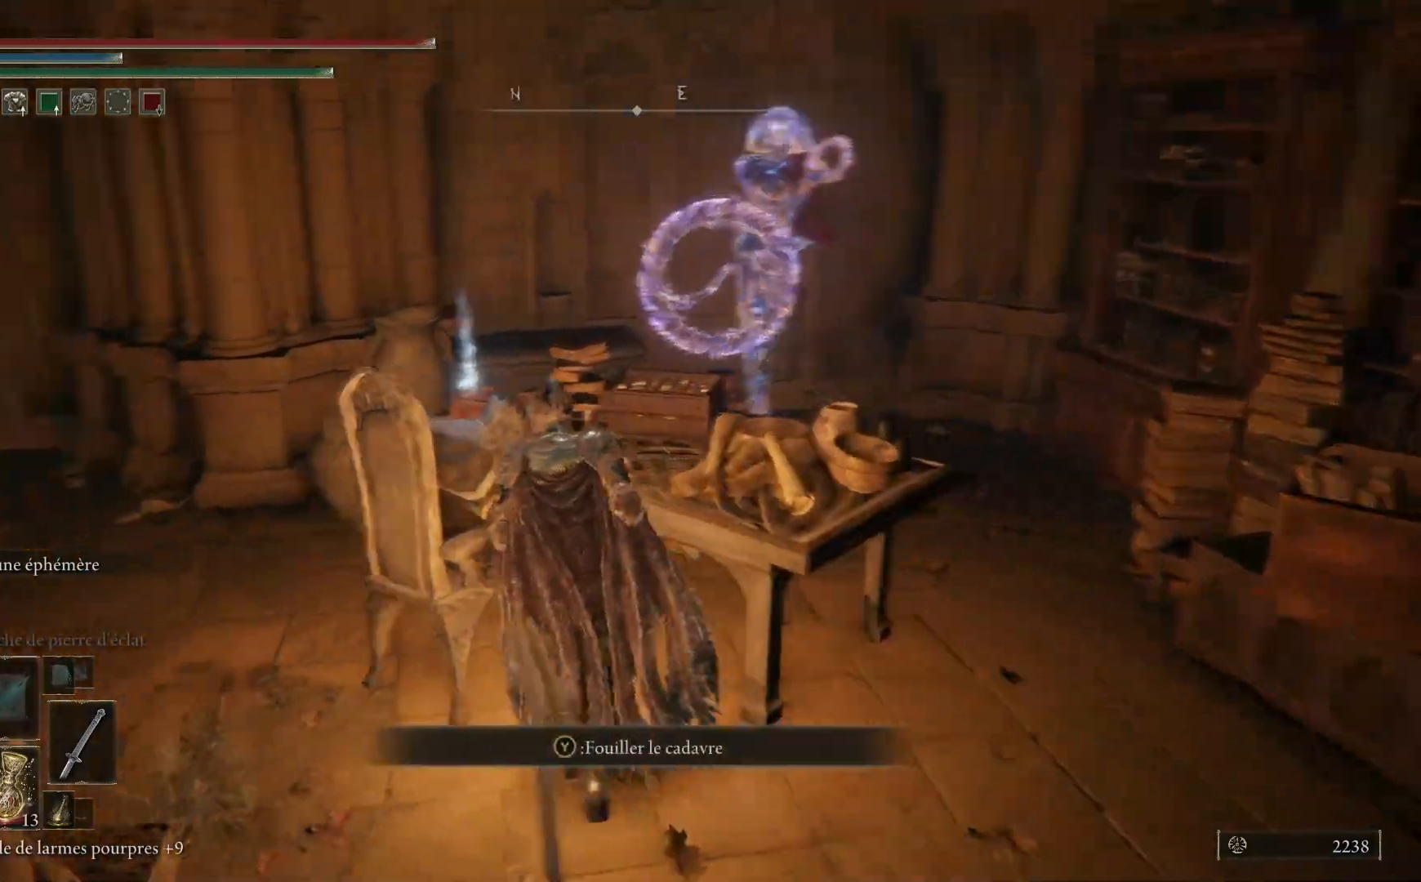
{"buttons": [], "left_stick": "up", "right_stick": "center", "events": [[83, "R1", "down"], [100, "right_stick", "center"], [183, "R1", "up"]]}
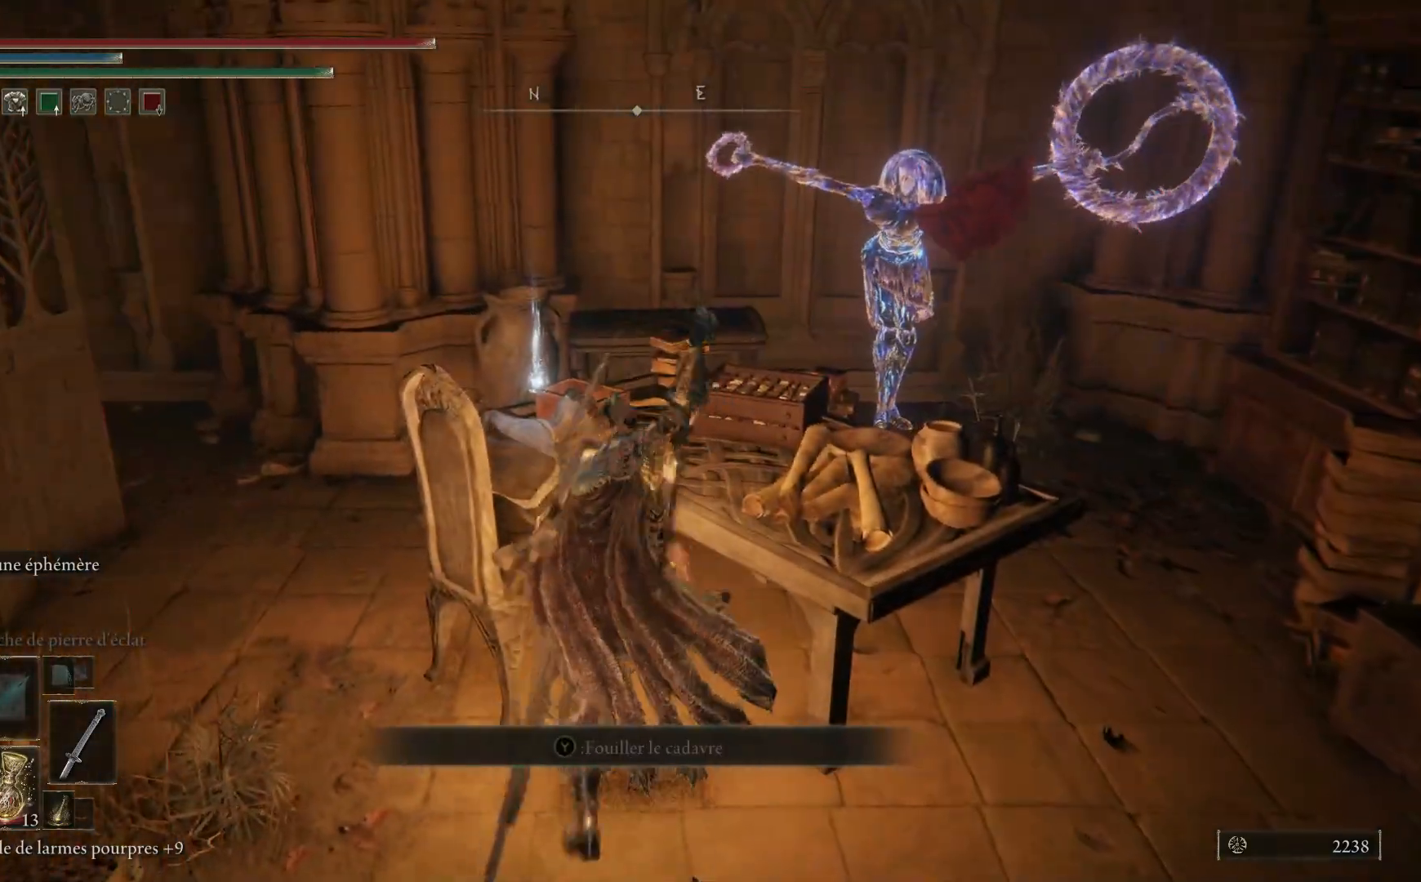
{"buttons": [], "left_stick": "up", "right_stick": "center", "events": []}
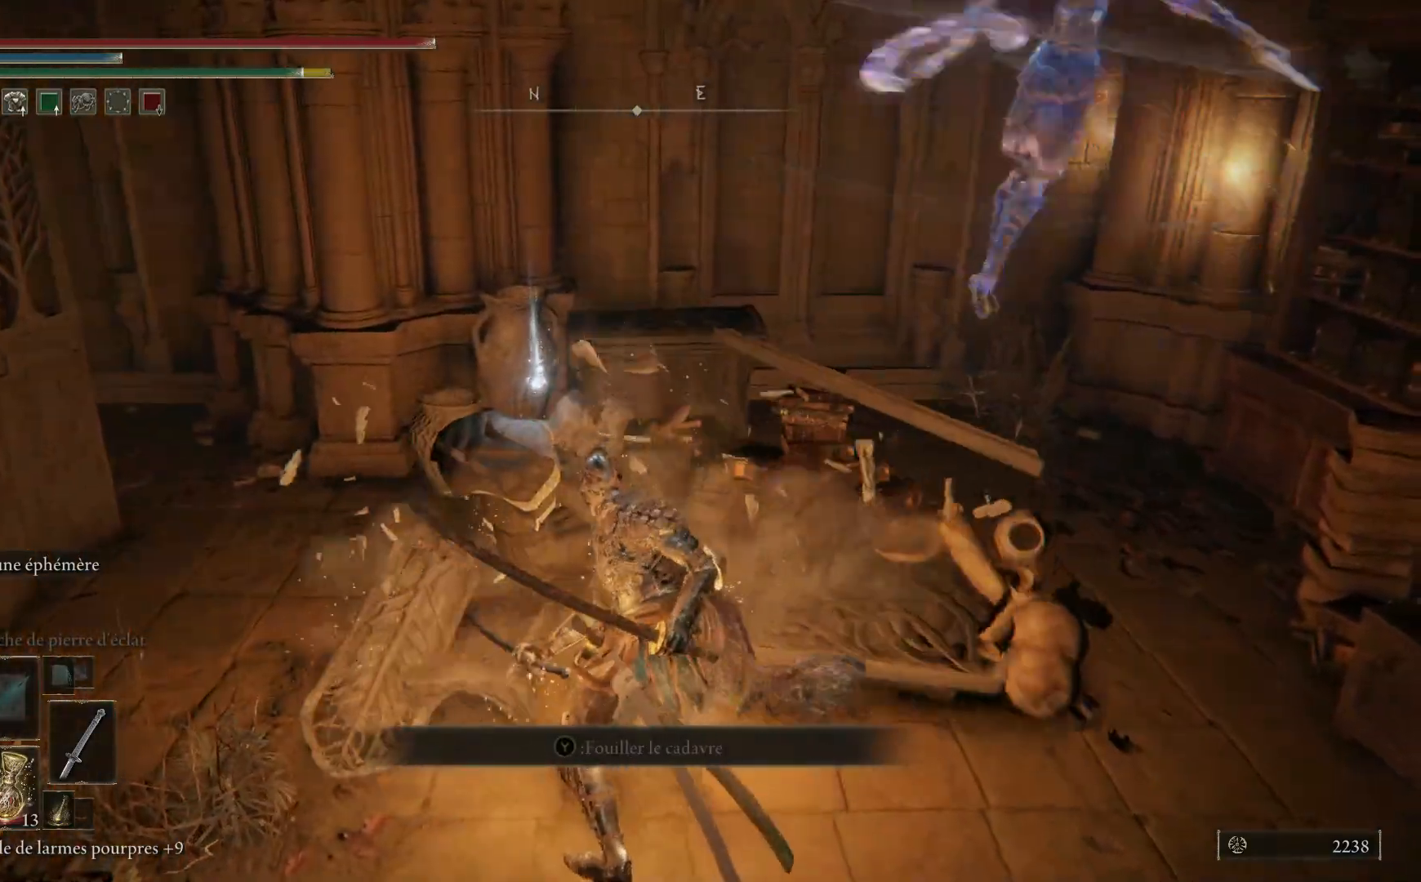
{"buttons": [], "left_stick": "up-left", "right_stick": "center", "events": [[83, "left_stick", "up-left"], [167, "Y", "down"], [267, "Y", "up"], [350, "Y", "down"], [450, "Y", "up"]]}
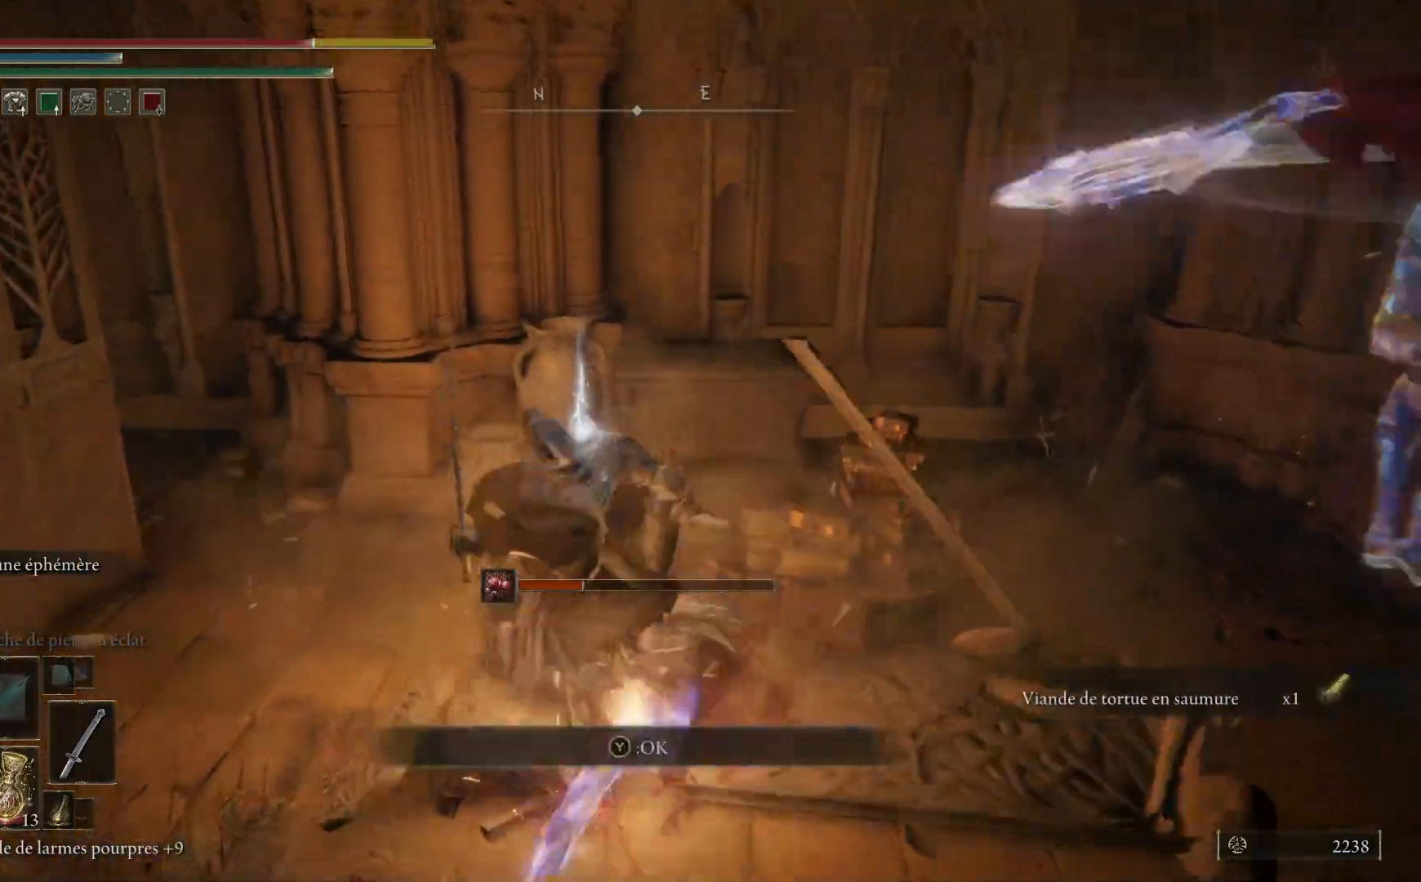
{"buttons": [], "left_stick": "up-left", "right_stick": "center", "events": [[50, "Y", "down"], [117, "Y", "up"], [217, "Y", "down"], [300, "Y", "up"], [400, "Y", "down"], [500, "Y", "up"]]}
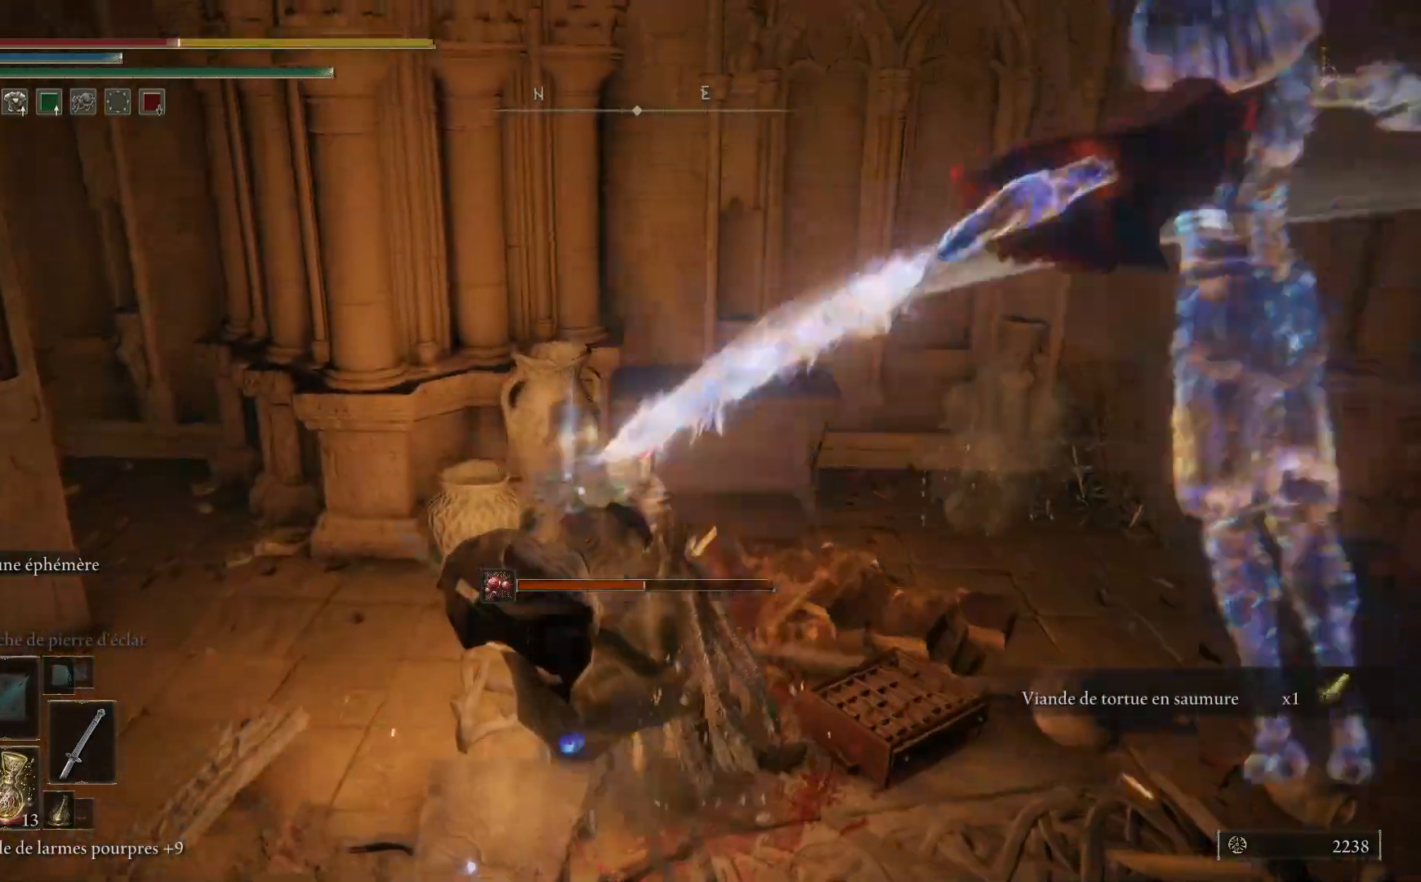
{"buttons": ["Y"], "left_stick": "up-right", "right_stick": "center", "events": [[100, "Y", "down"], [167, "Y", "up"], [250, "Y", "down"], [350, "Y", "up"], [433, "Y", "down"], [433, "left_stick", "up-right"]]}
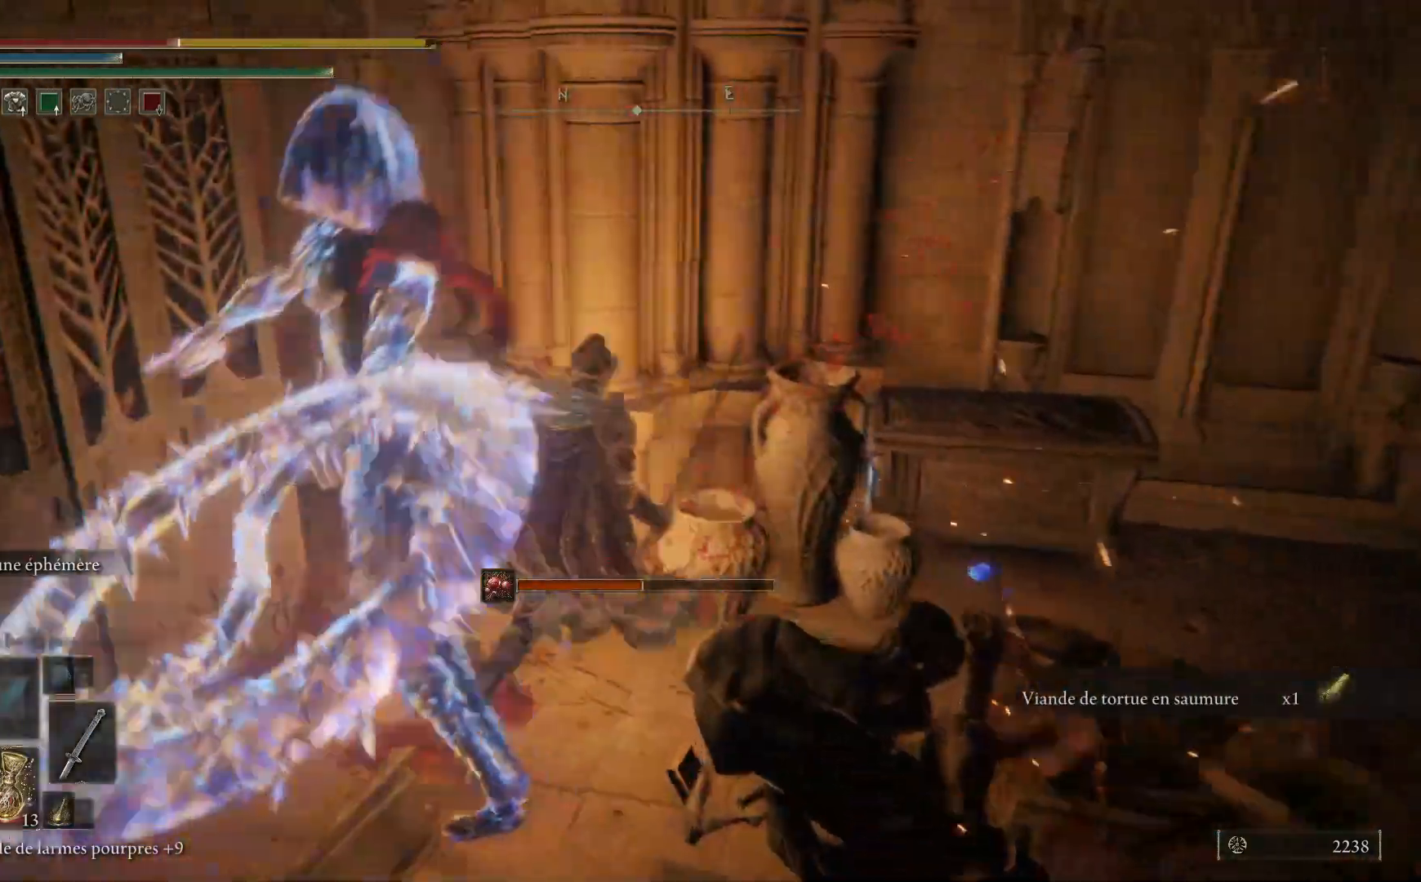
{"buttons": [], "left_stick": "down-right", "right_stick": "center", "events": [[33, "left_stick", "right"], [50, "Y", "up"], [167, "Y", "down"], [183, "left_stick", "down-right"], [283, "Y", "up"]]}
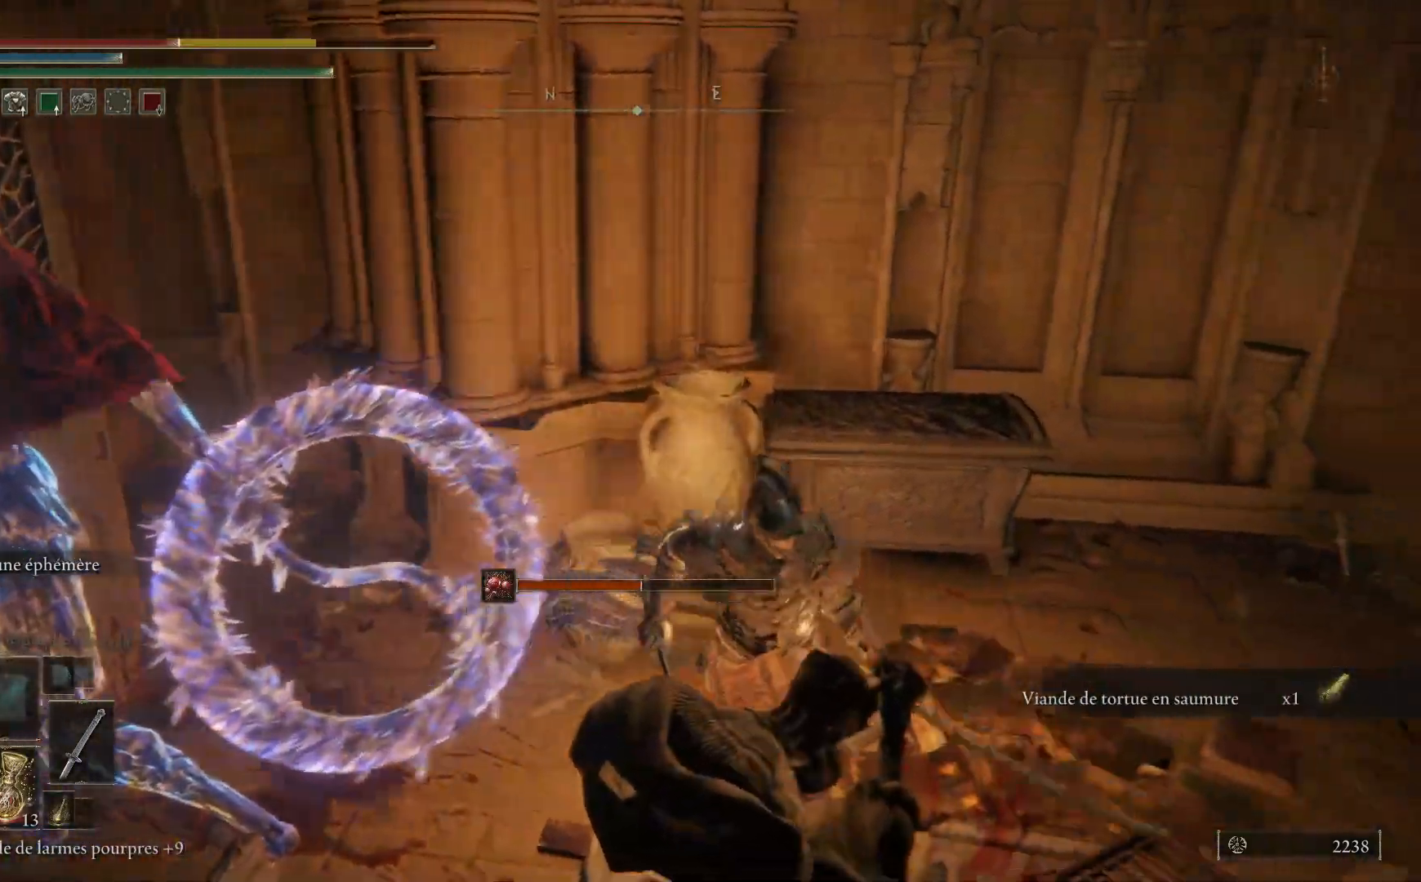
{"buttons": [], "left_stick": "down-left", "right_stick": "left", "events": [[17, "right_stick", "left"], [50, "left_stick", "down"], [333, "left_stick", "down-left"]]}
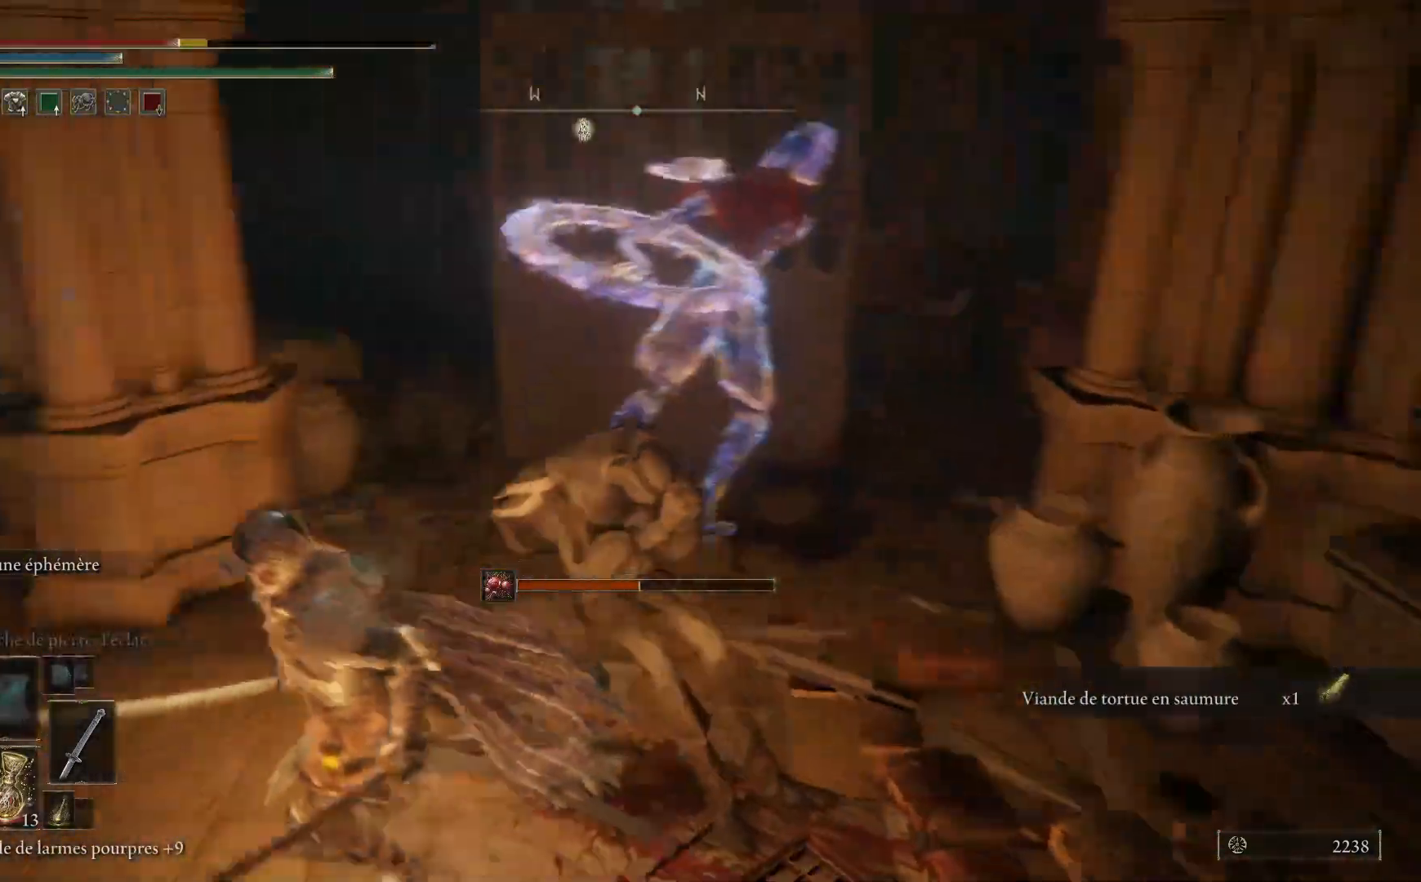
{"buttons": ["B"], "left_stick": "up-left", "right_stick": "center", "events": [[33, "left_stick", "left"], [200, "right_stick", "center"], [250, "left_stick", "up-left"], [283, "B", "down"]]}
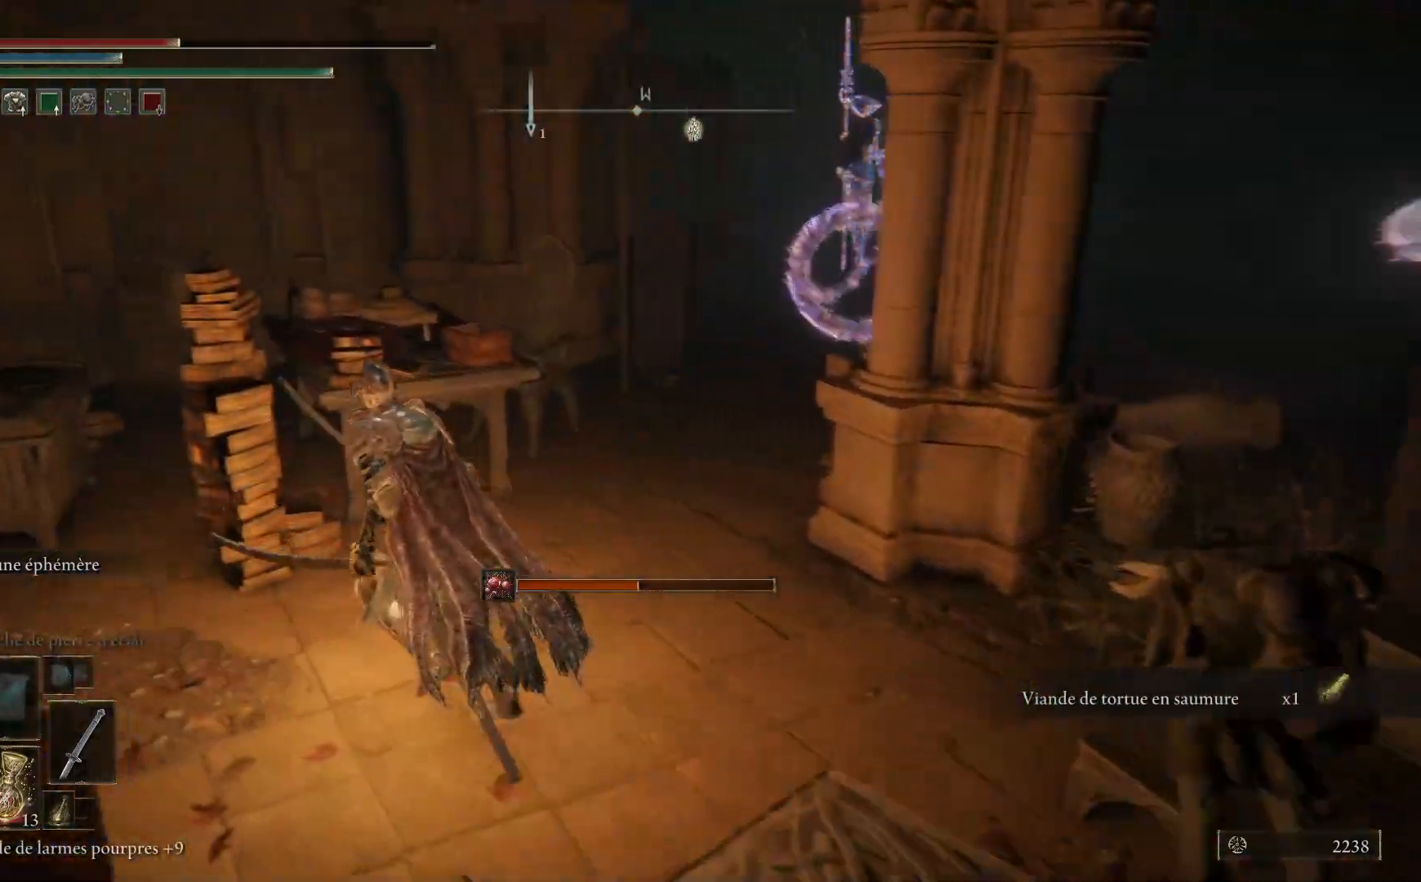
{"buttons": ["B"], "left_stick": "up-right", "right_stick": "center", "events": [[200, "left_stick", "up-right"]]}
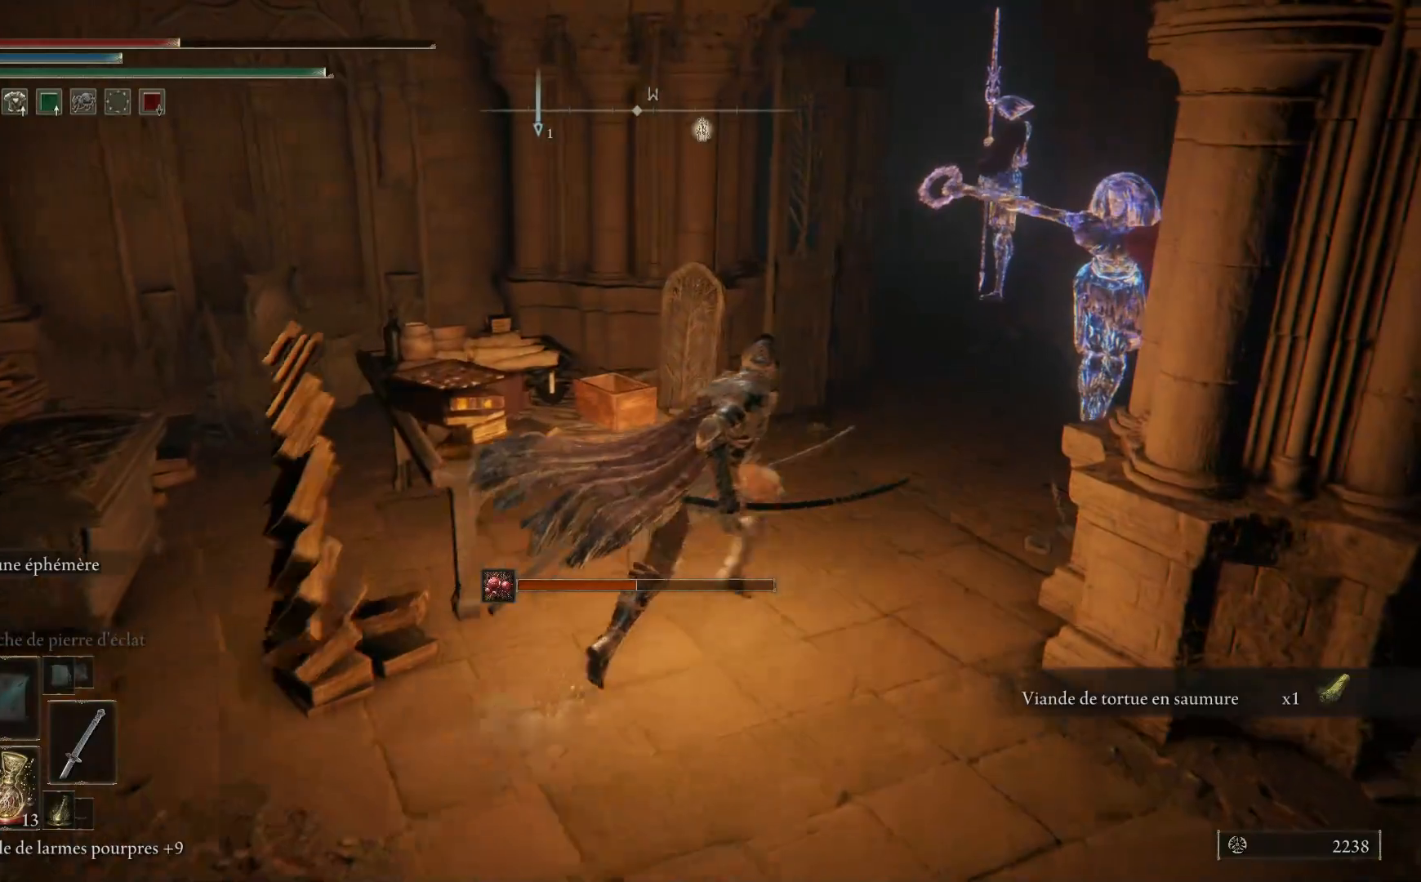
{"buttons": [], "left_stick": "up", "right_stick": "center", "events": [[183, "left_stick", "up"], [500, "B", "up"]]}
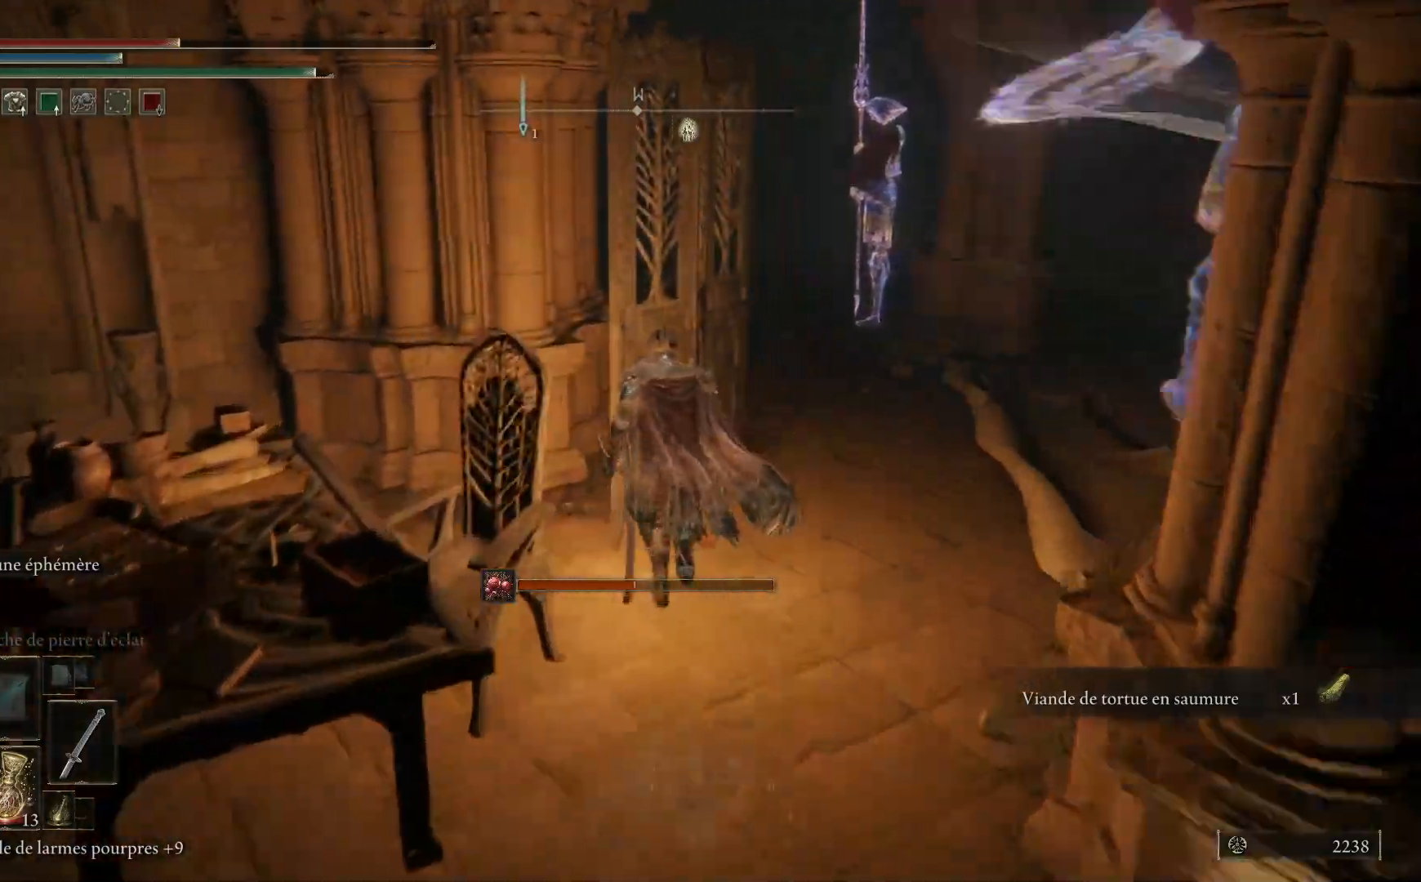
{"buttons": [], "left_stick": "up", "right_stick": "center", "events": [[50, "B", "down"], [167, "B", "up"]]}
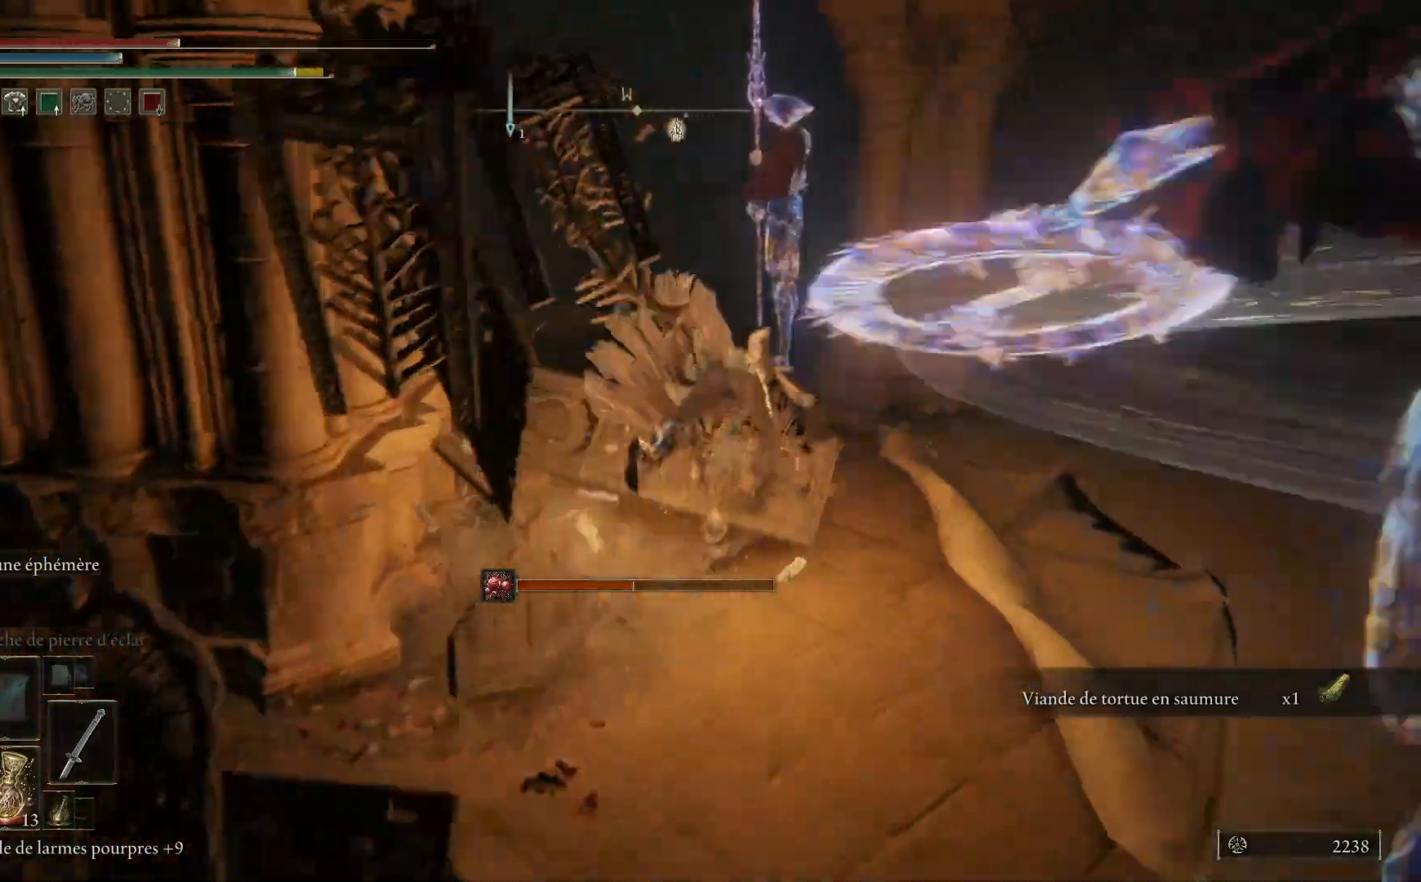
{"buttons": ["B"], "left_stick": "up", "right_stick": "center", "events": [[67, "right_stick", "left"], [333, "right_stick", "center"], [433, "B", "down"]]}